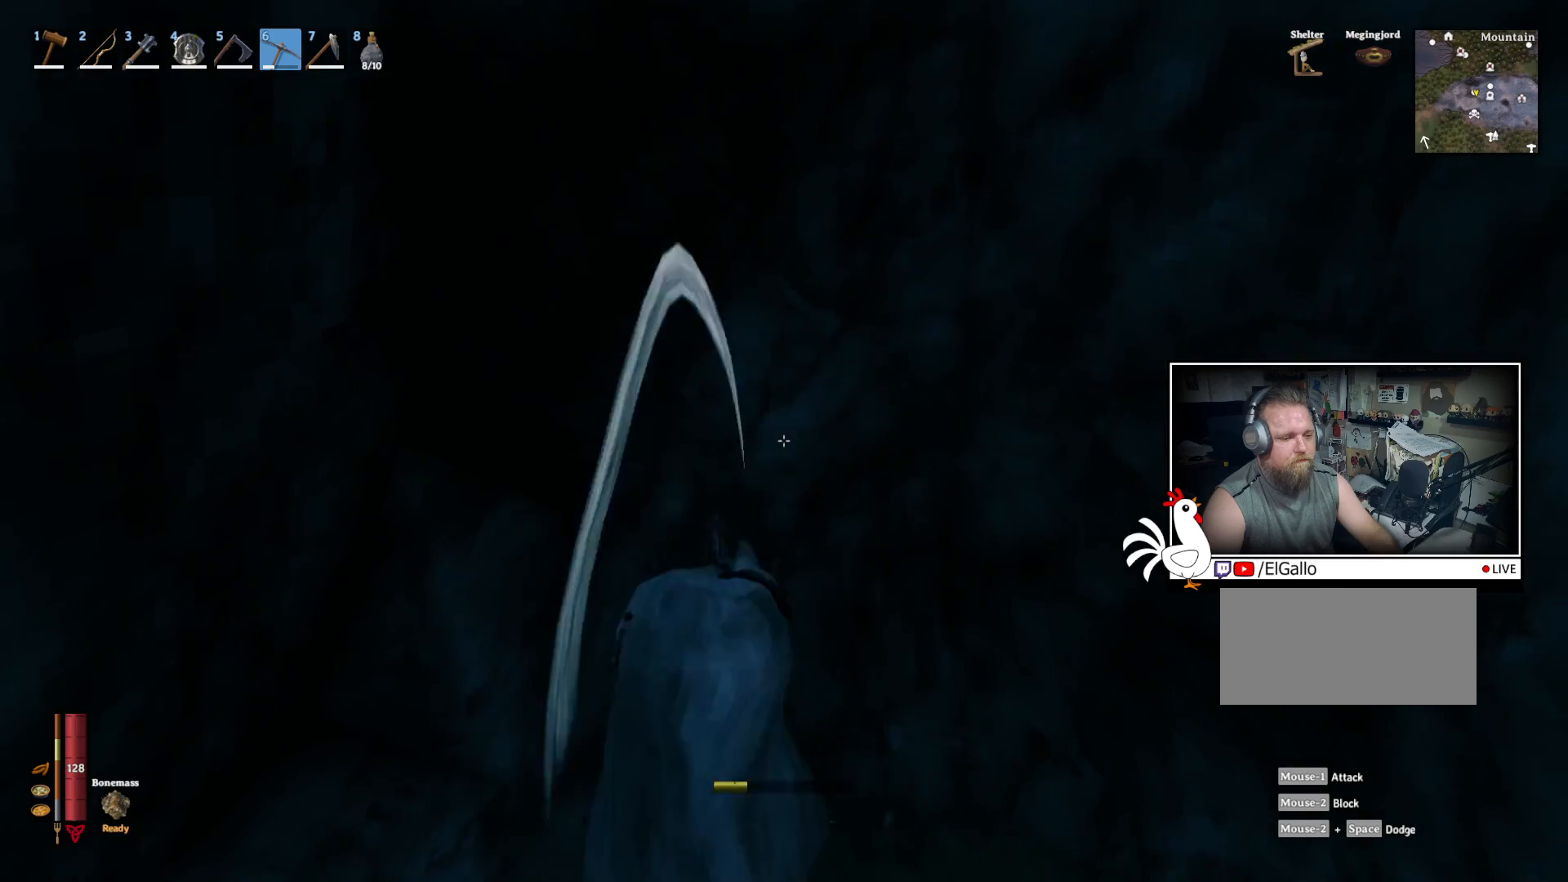
Gameplay with keyboard and mouse; each line is a JSON object with the keys and mouse buttons held at the frame after it. "events" lists presses ("down") and releases ("up") of "a", "ctrl", "d", "e", "q", "s", "shift", "space", "w", "mouse_left", "mouse_wheel", "mouse_right", "mouse_mb4" and "mouse_mb5" between this image and that frame as [ms after this image, input, new state], when the widget could be followed in between. "mouse_left", "mouse_wheel", "mouse_right", "mouse_mb4", "mouse_mb5" = the "left", "wheel", "right", "mb4", "mb5" buttons of the "mouse" list. No other keys are recorded. "wheel" means that the mouse wheel is clicked or scrolled. Mouse movement is not recorded.
{"keys": [], "mouse": [], "events": [[84, "mouse_left", "up"]]}
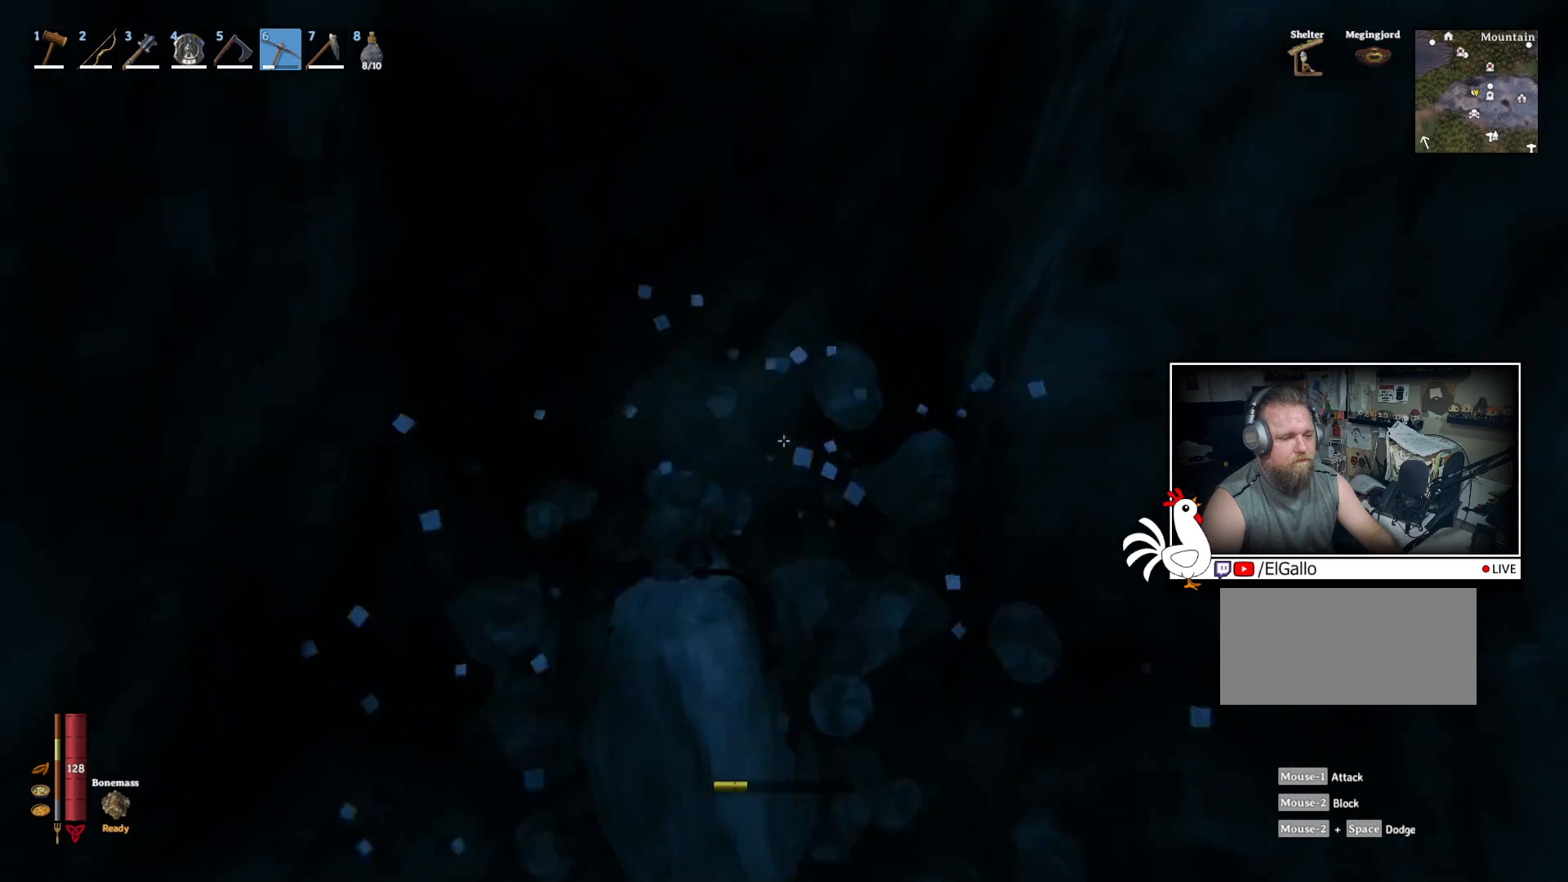
{"keys": [], "mouse": ["left"], "events": [[234, "mouse_left", "down"]]}
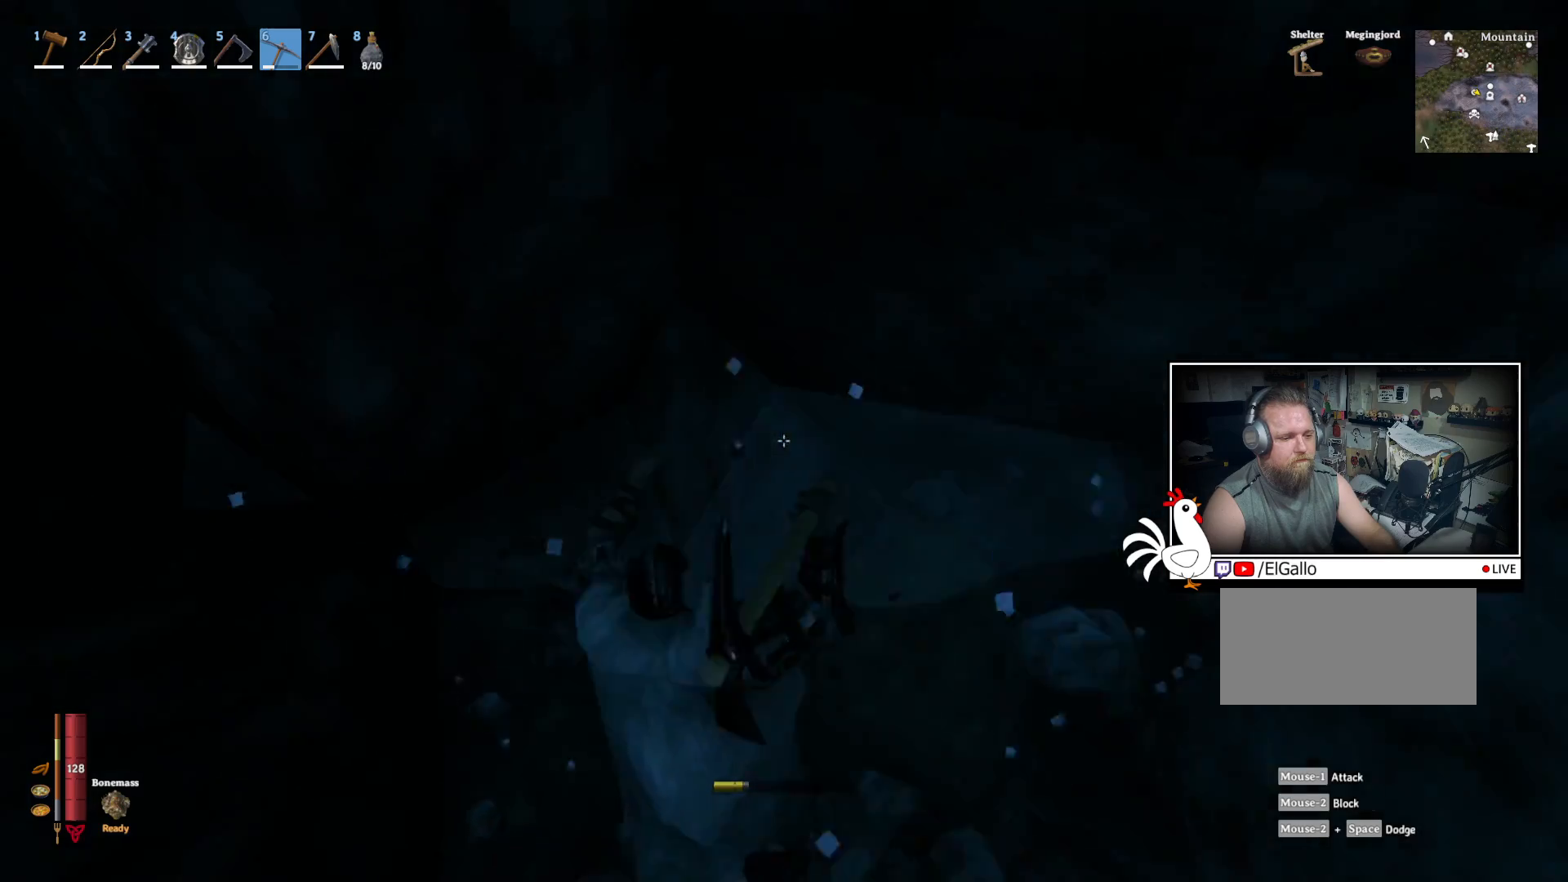
{"keys": [], "mouse": ["left"], "events": []}
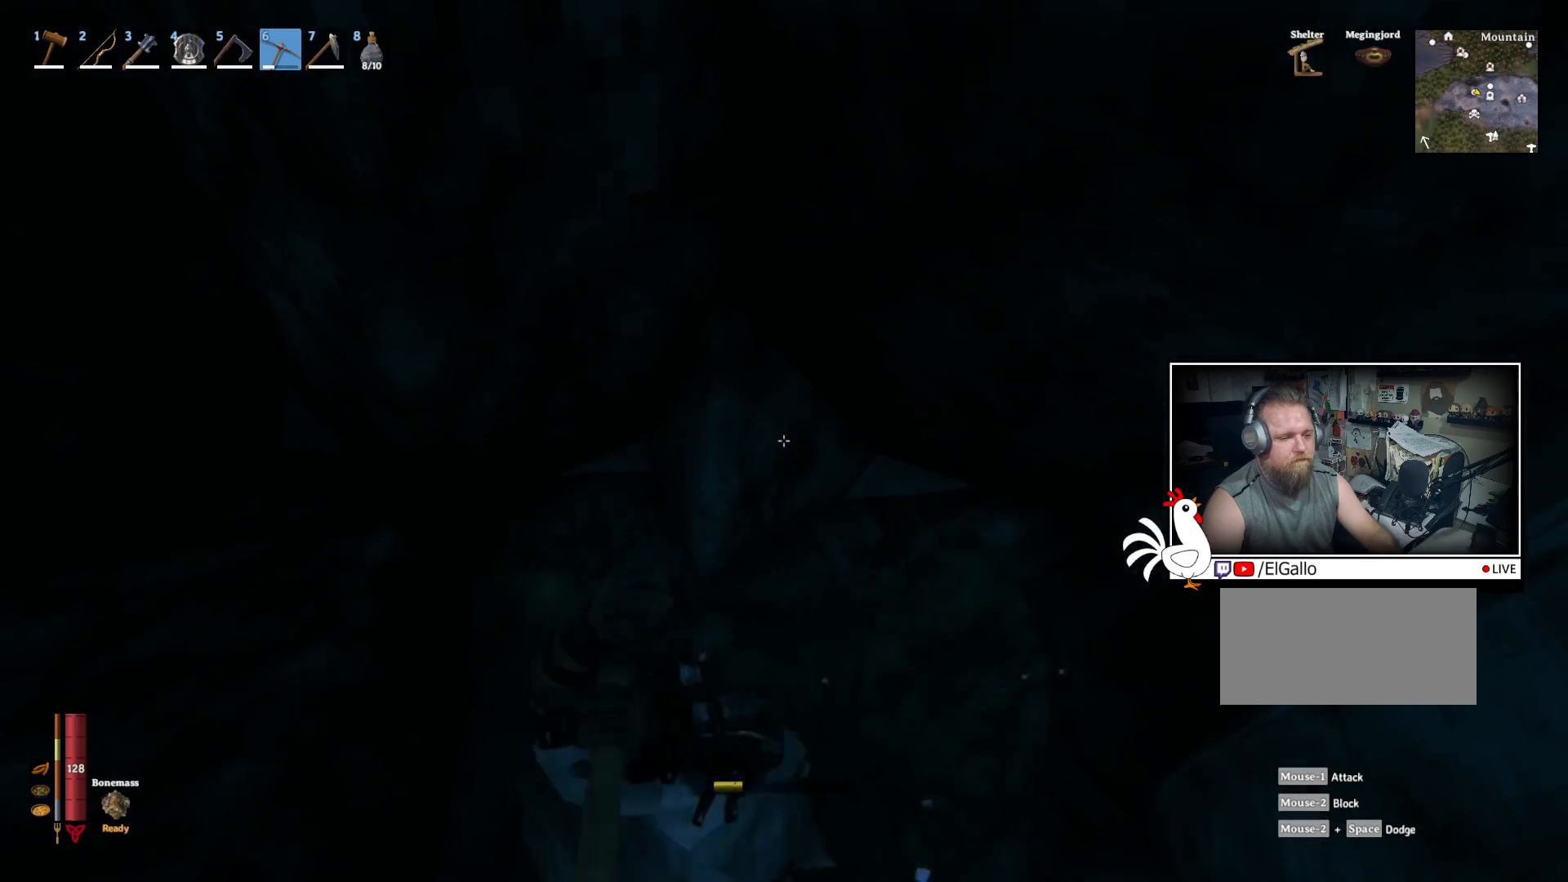
{"keys": [], "mouse": [], "events": [[234, "mouse_left", "up"]]}
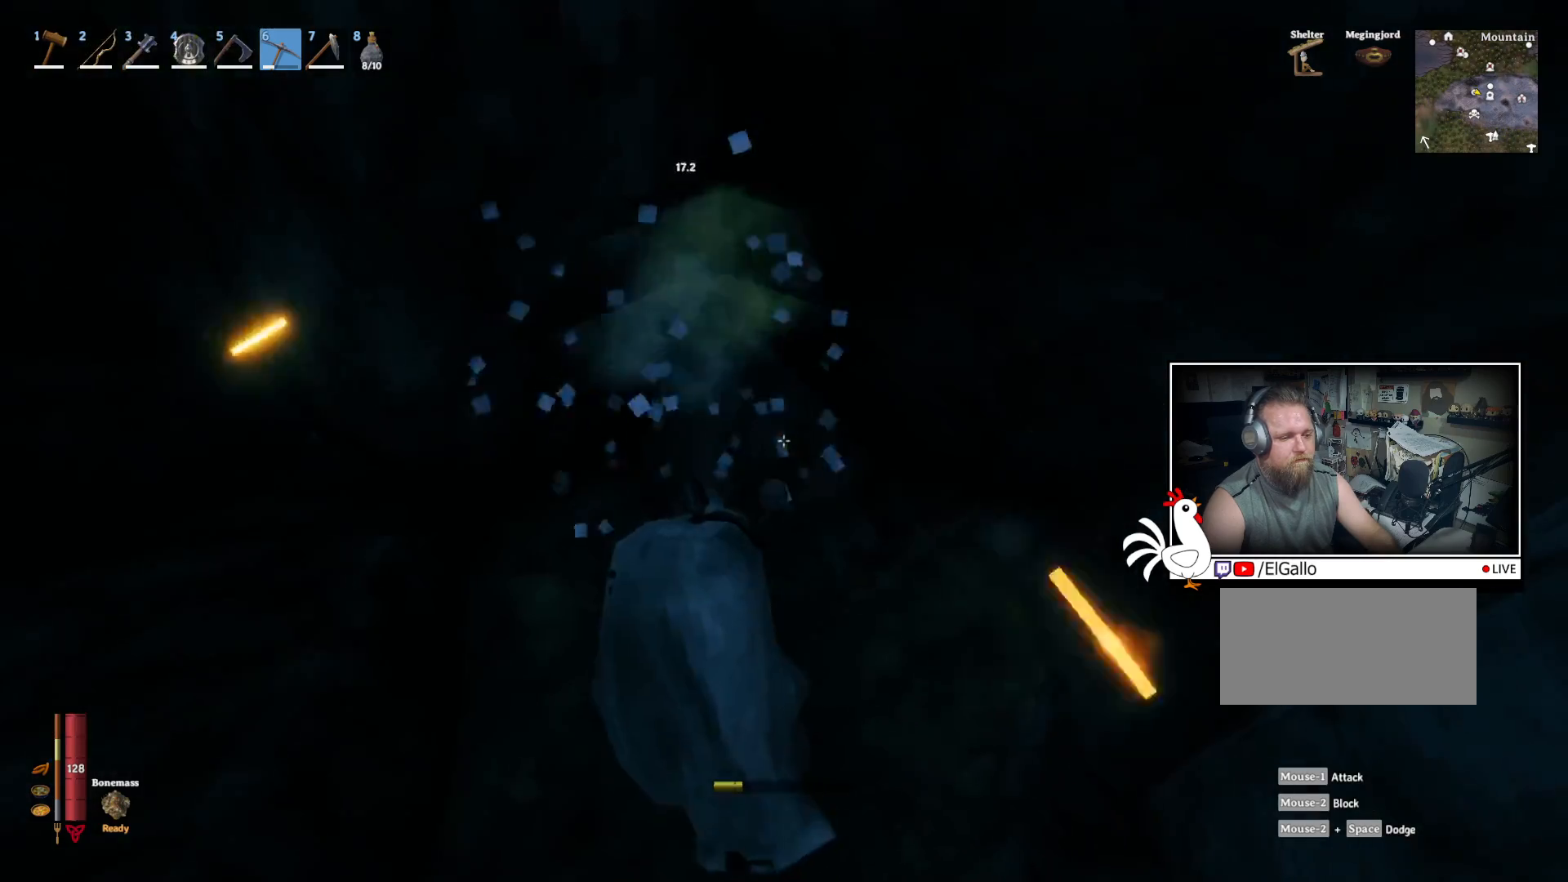
{"keys": [], "mouse": [], "events": []}
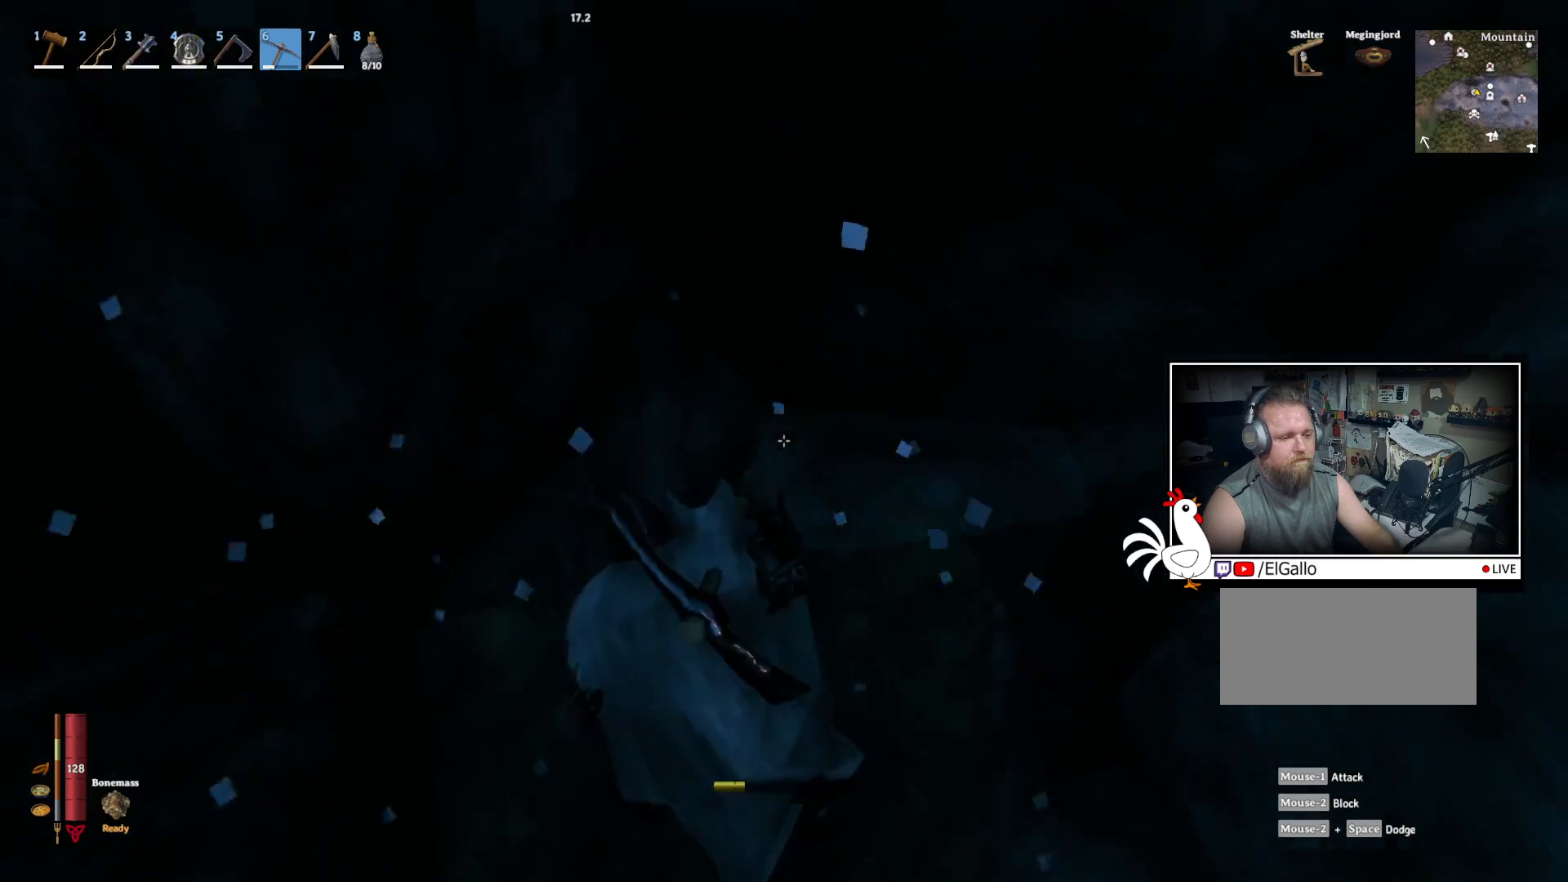
{"keys": ["w"], "mouse": ["left"], "events": [[250, "w", "down"], [484, "mouse_left", "down"]]}
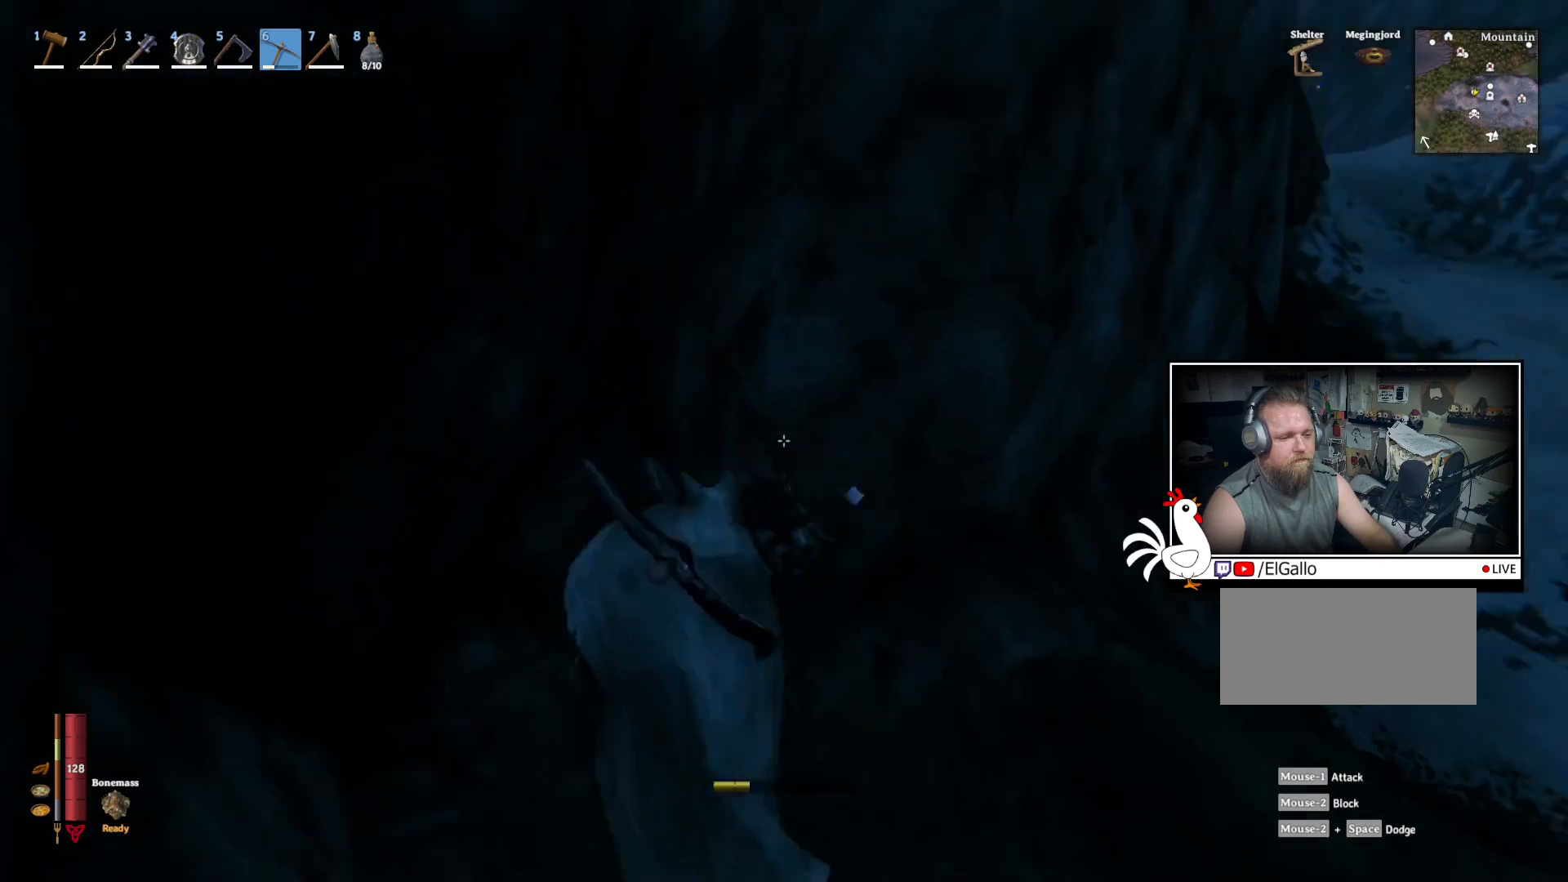
{"keys": [], "mouse": ["left"], "events": [[250, "w", "up"]]}
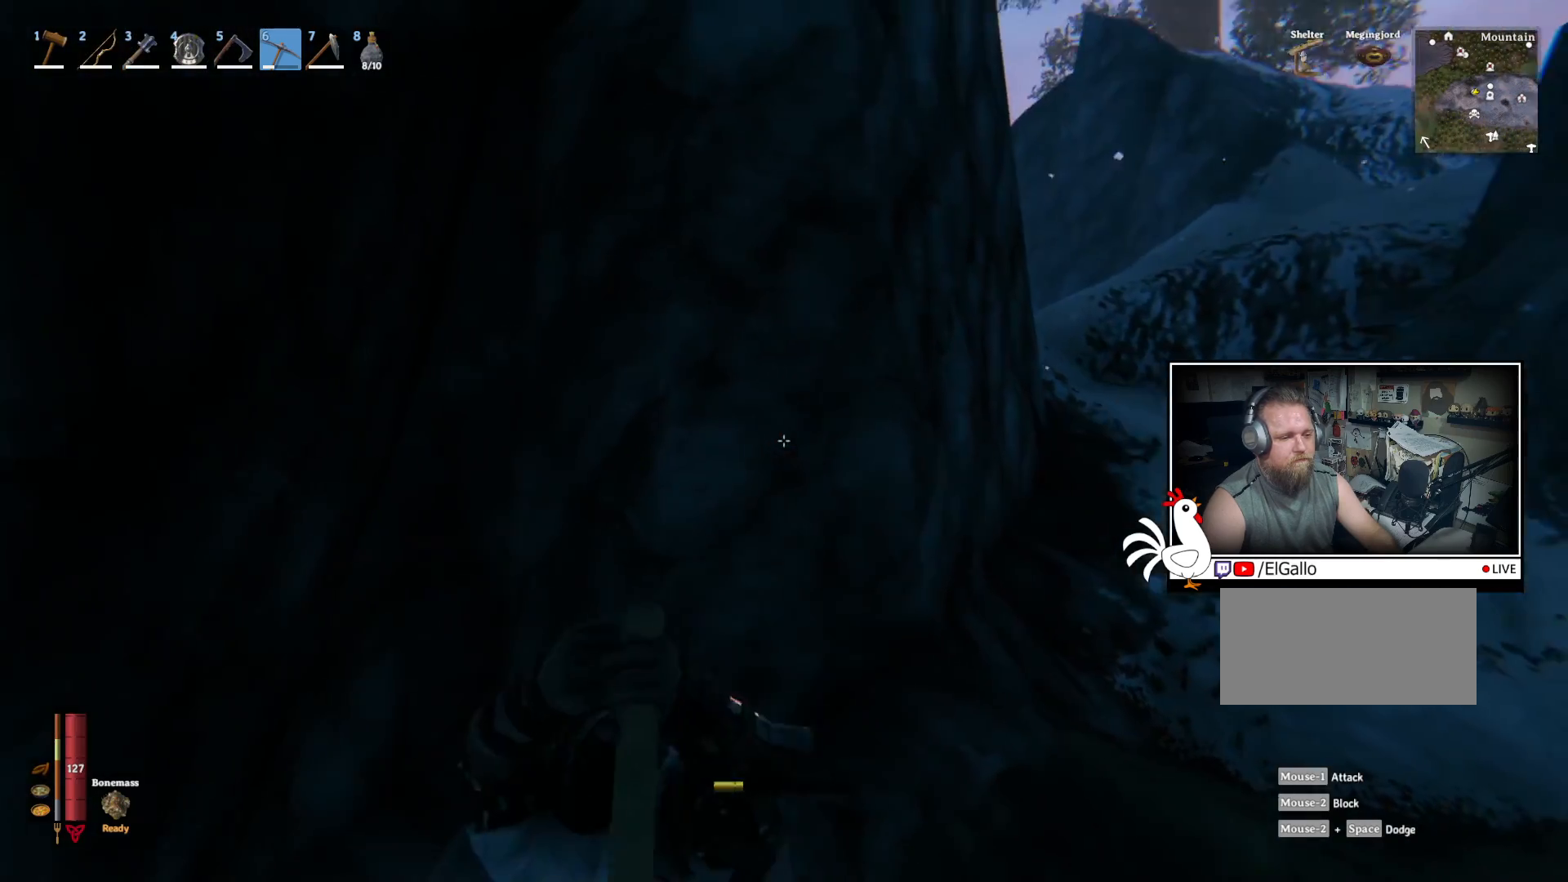
{"keys": [], "mouse": ["left"], "events": []}
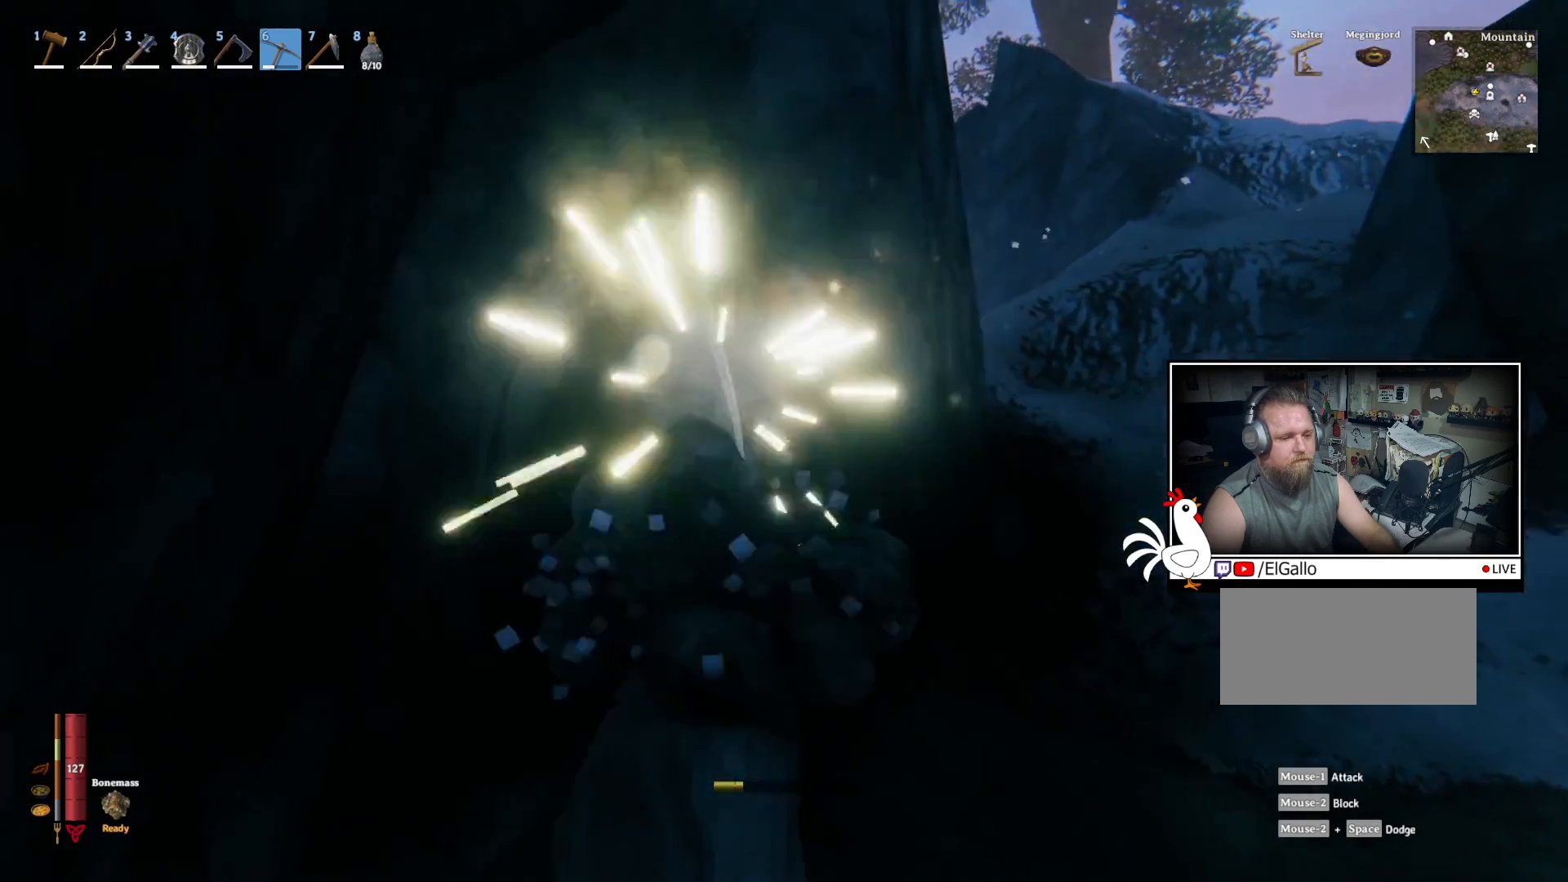
{"keys": ["w"], "mouse": [], "events": [[17, "mouse_left", "up"], [417, "w", "down"]]}
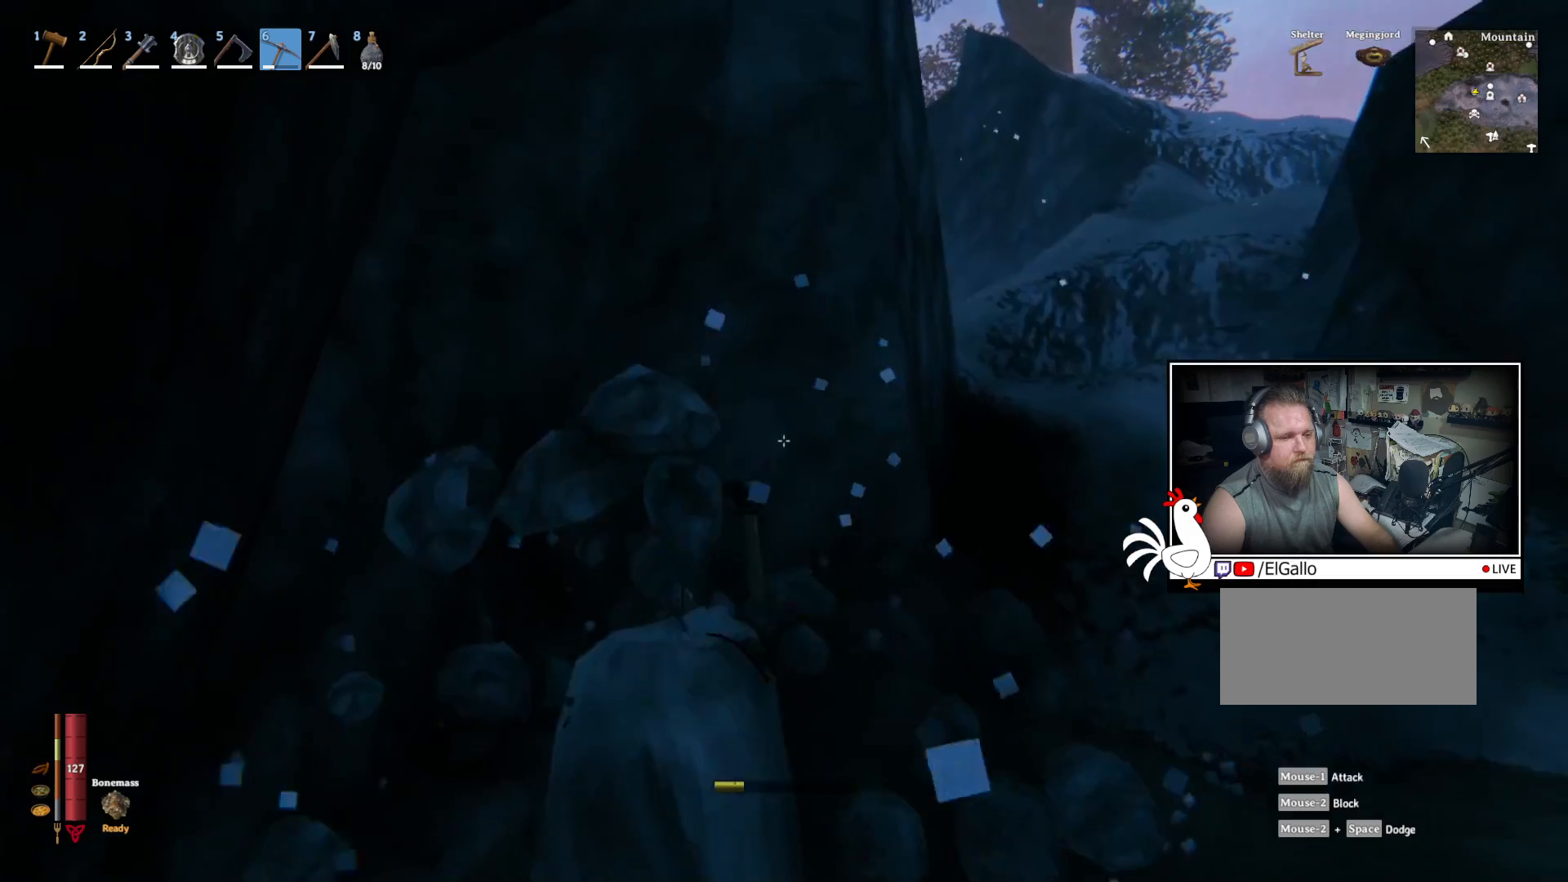
{"keys": [], "mouse": ["left"], "events": [[200, "mouse_left", "down"], [350, "w", "up"]]}
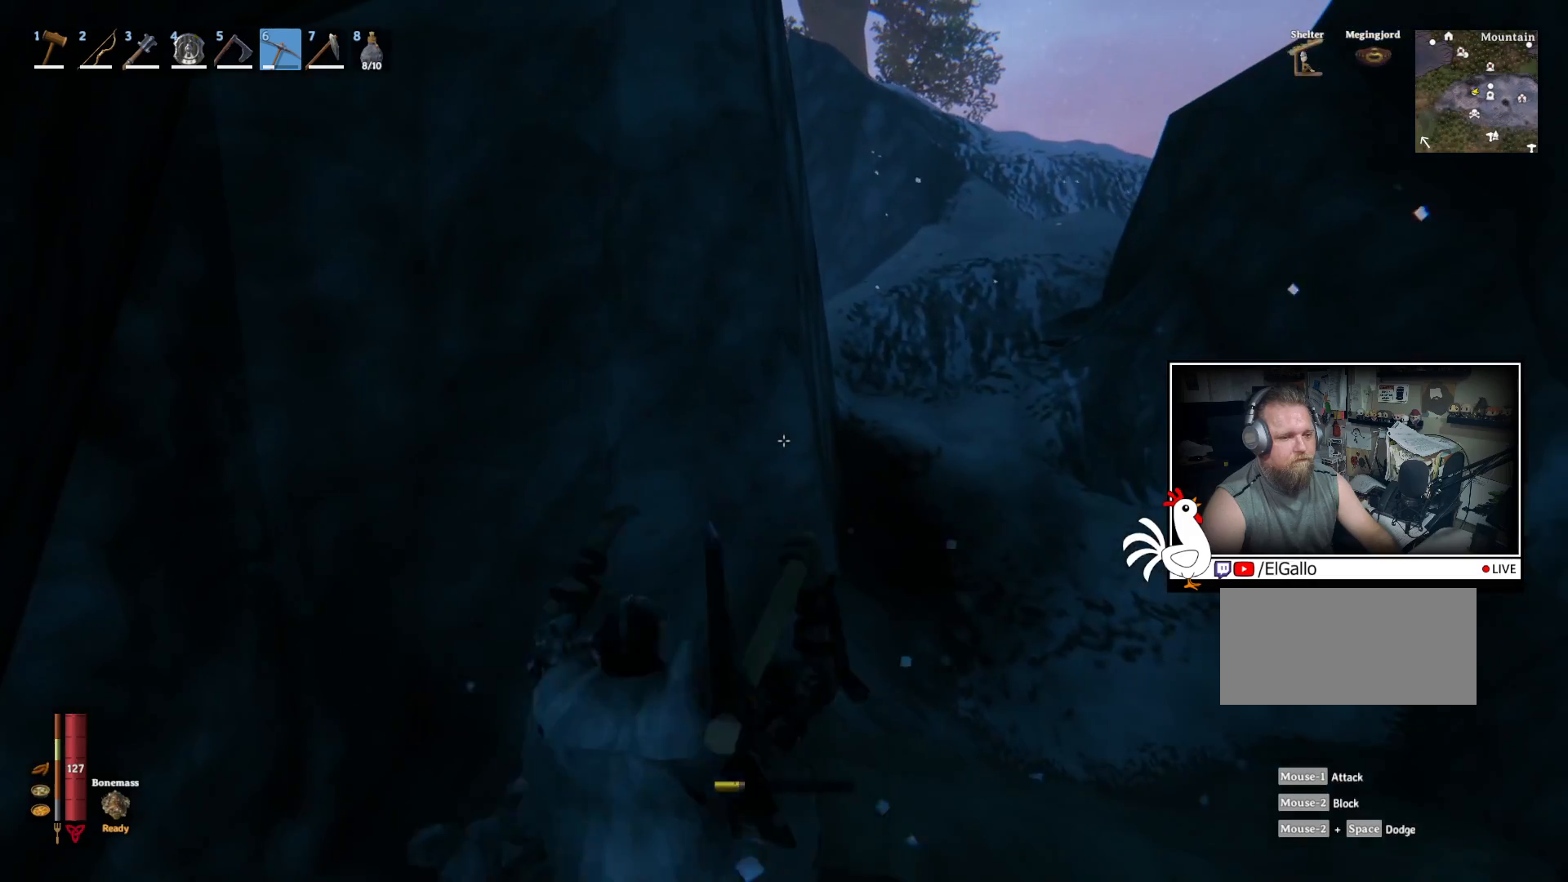
{"keys": [], "mouse": ["left"], "events": []}
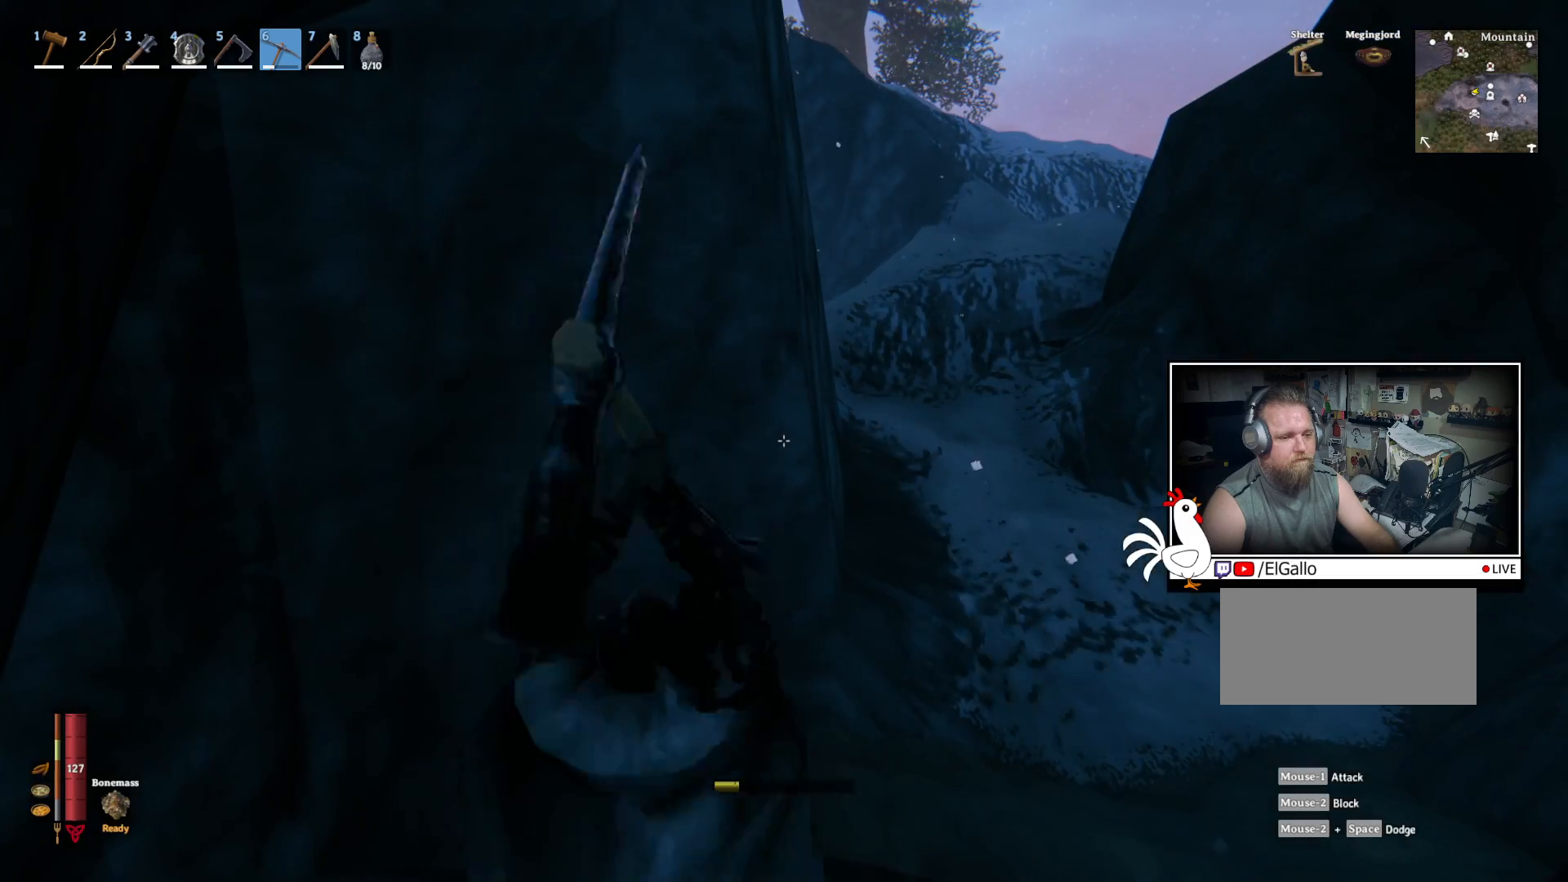
{"keys": [], "mouse": [], "events": [[234, "mouse_left", "up"]]}
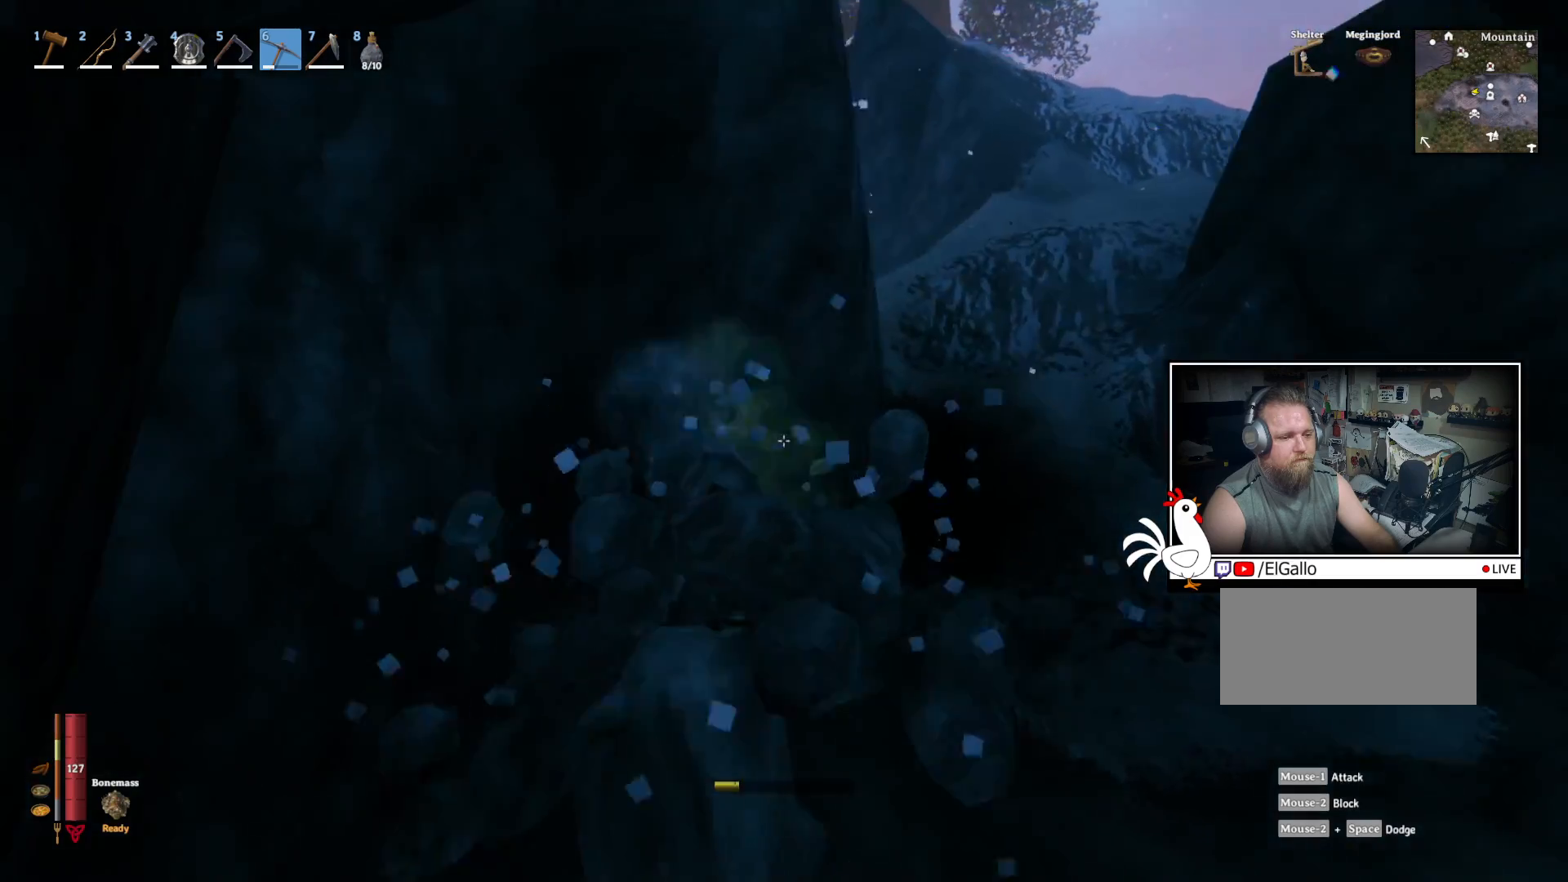
{"keys": [], "mouse": ["left"], "events": [[167, "mouse_left", "down"]]}
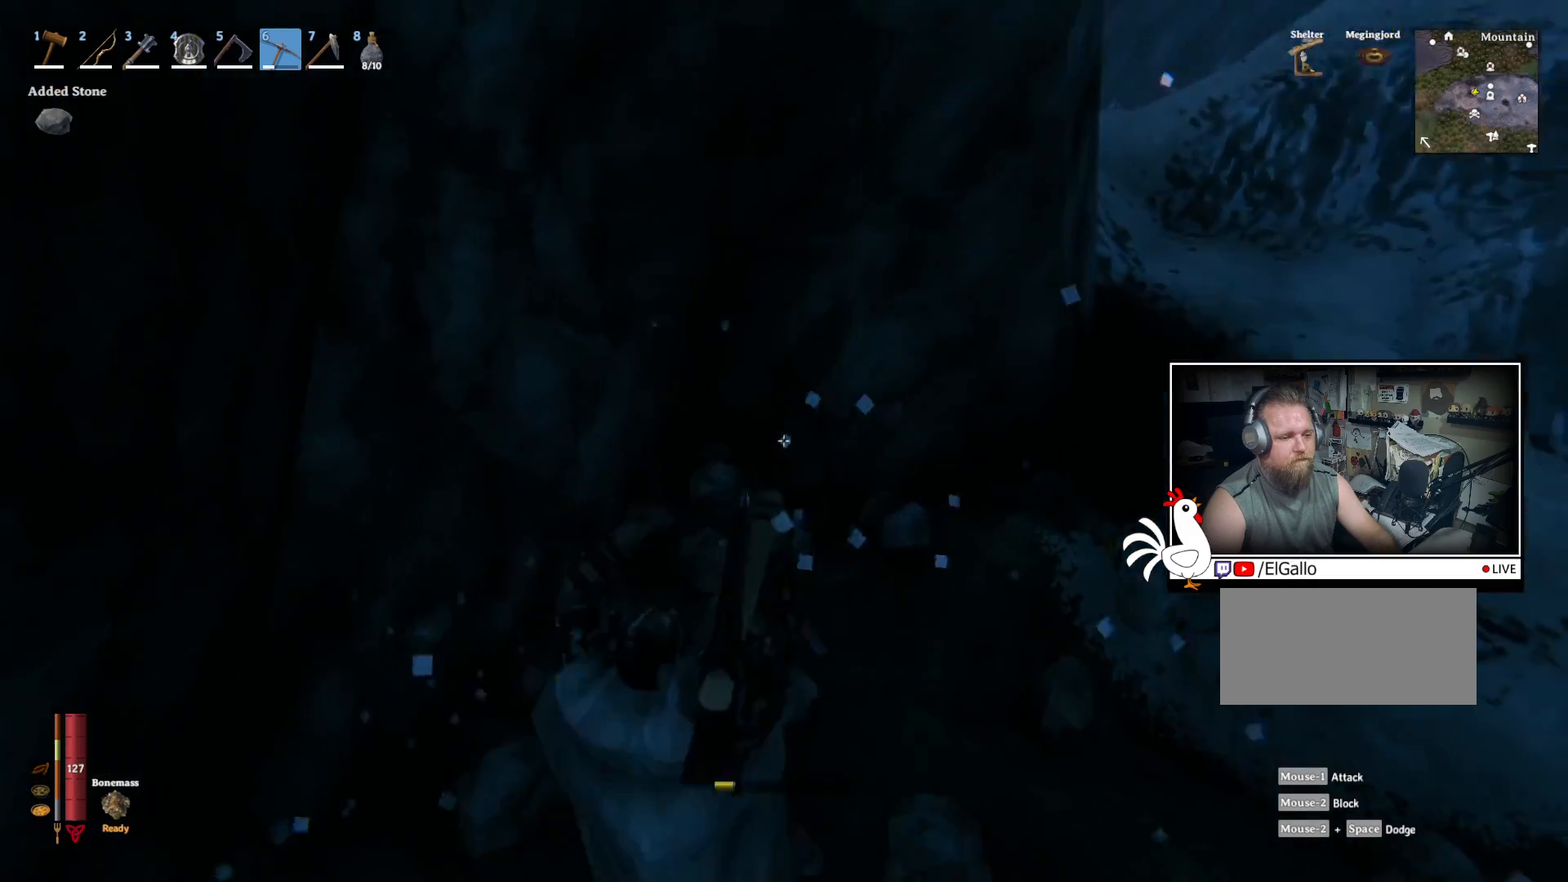
{"keys": [], "mouse": ["left"], "events": []}
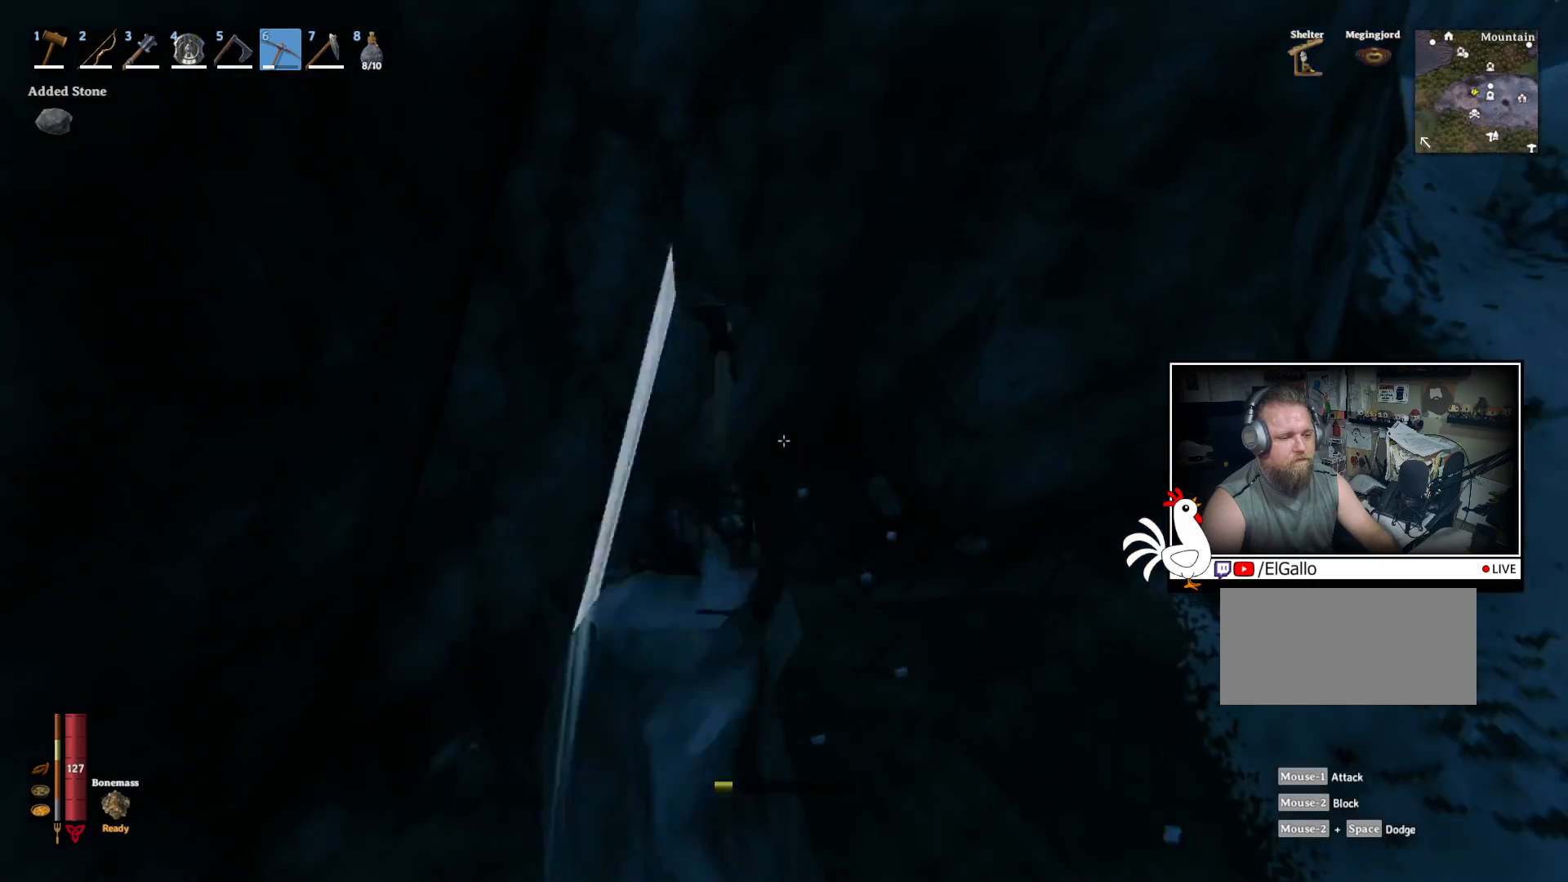
{"keys": [], "mouse": [], "events": [[234, "mouse_left", "up"]]}
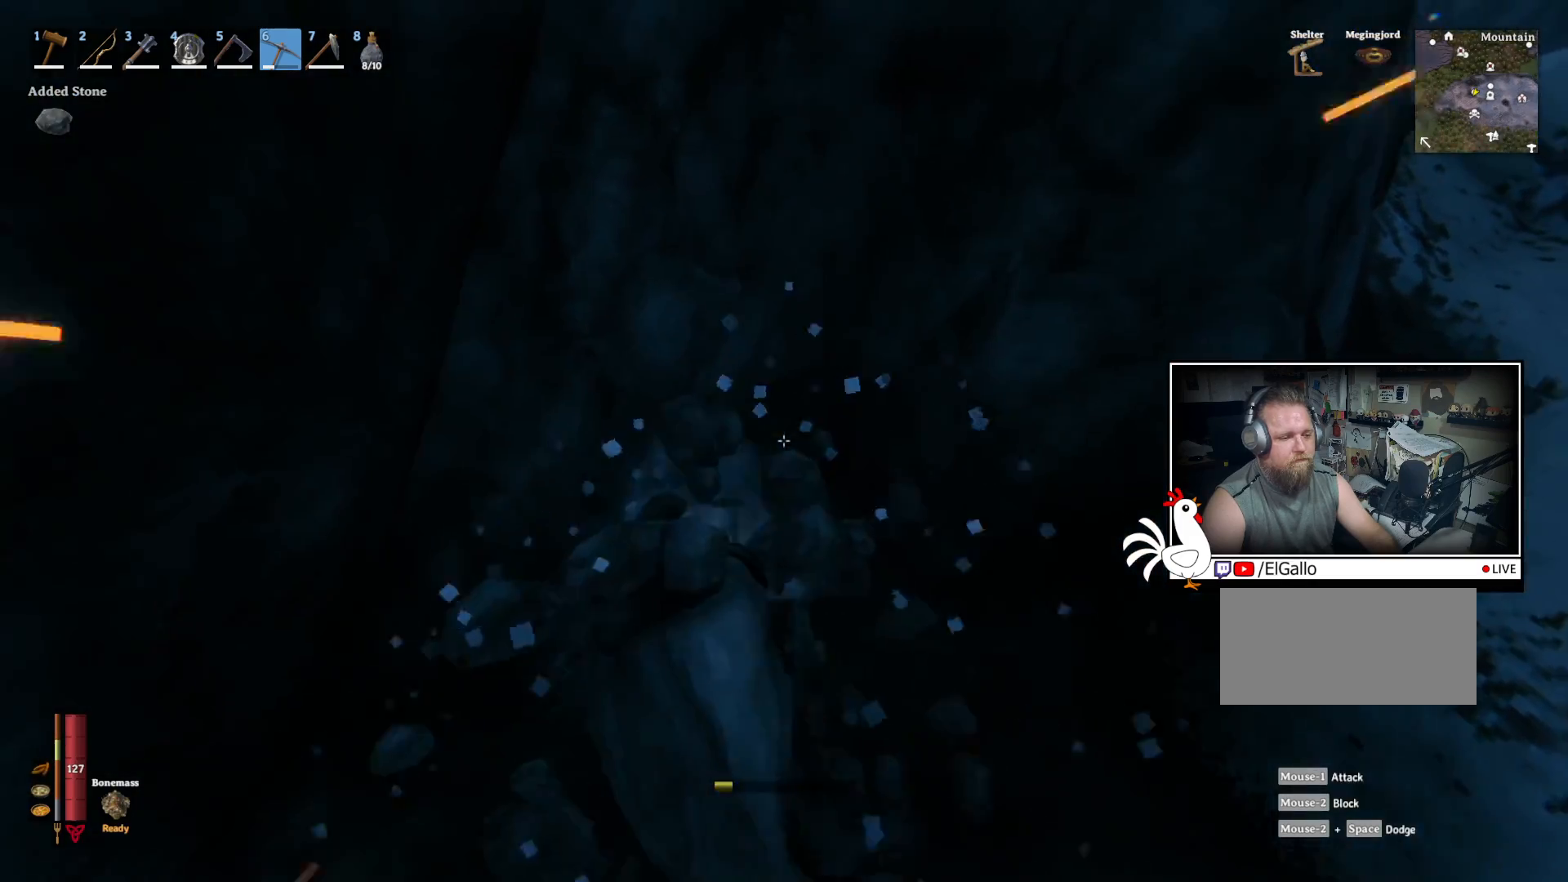
{"keys": ["w"], "mouse": ["left"], "events": [[184, "w", "down"], [400, "mouse_left", "down"]]}
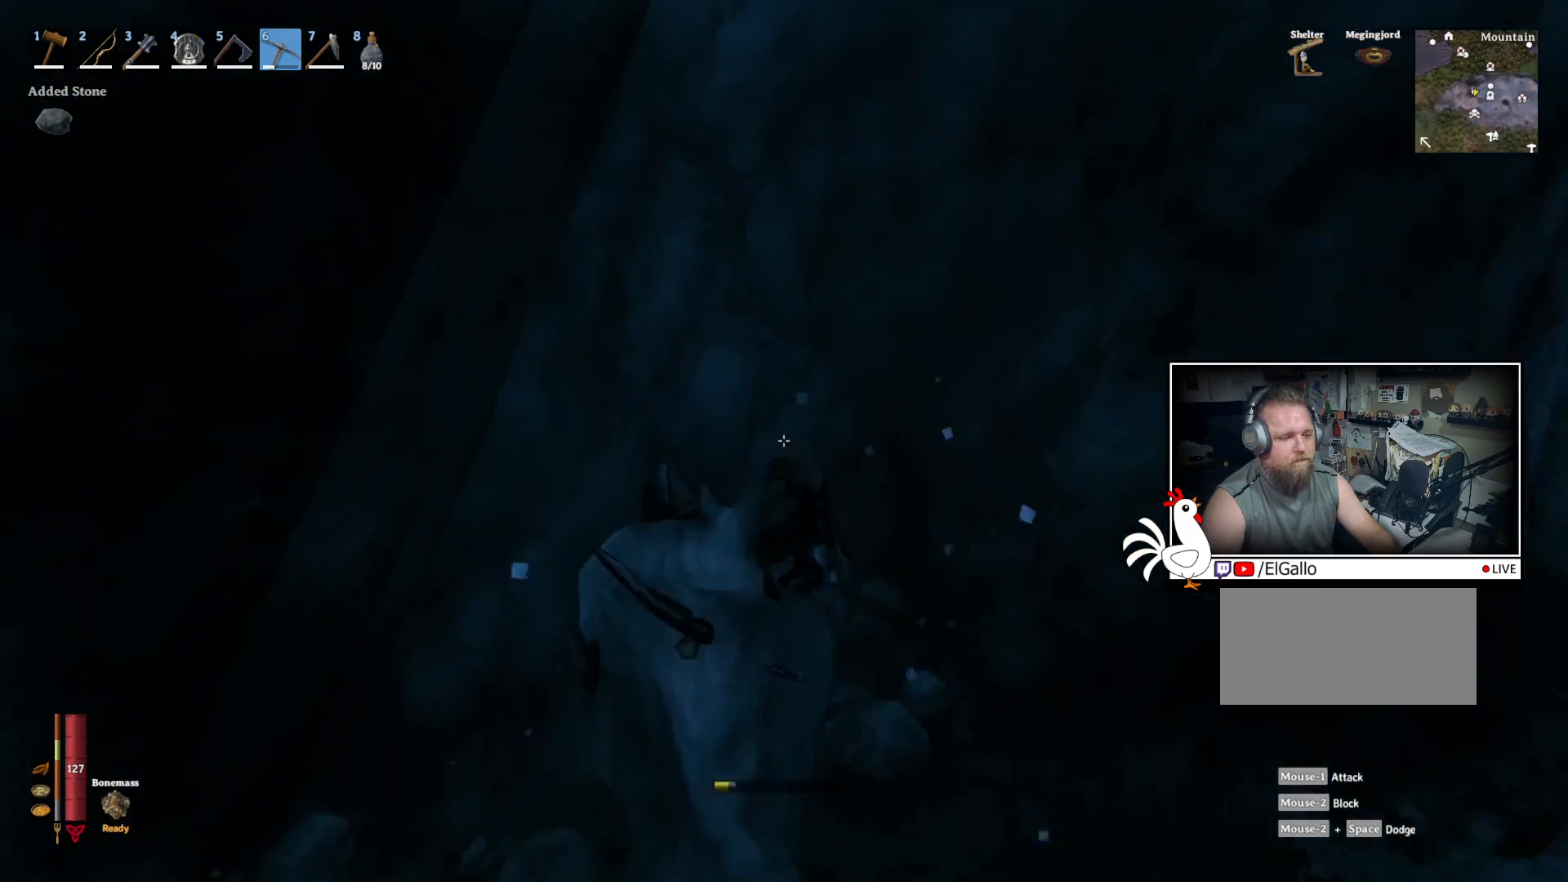
{"keys": [], "mouse": ["left"], "events": [[67, "w", "up"]]}
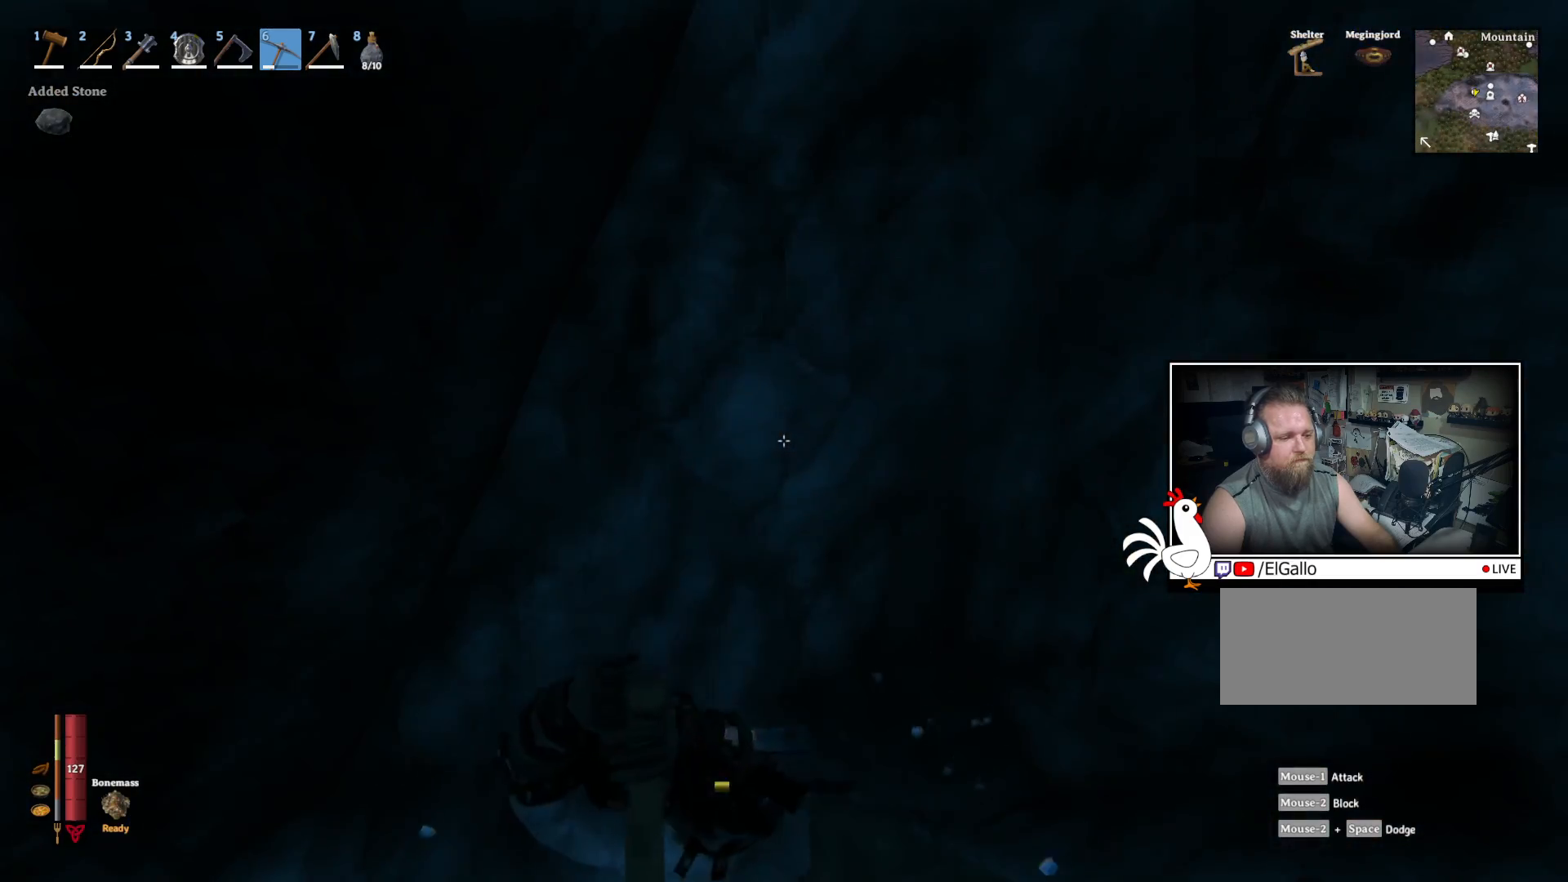
{"keys": [], "mouse": [], "events": [[434, "mouse_left", "up"]]}
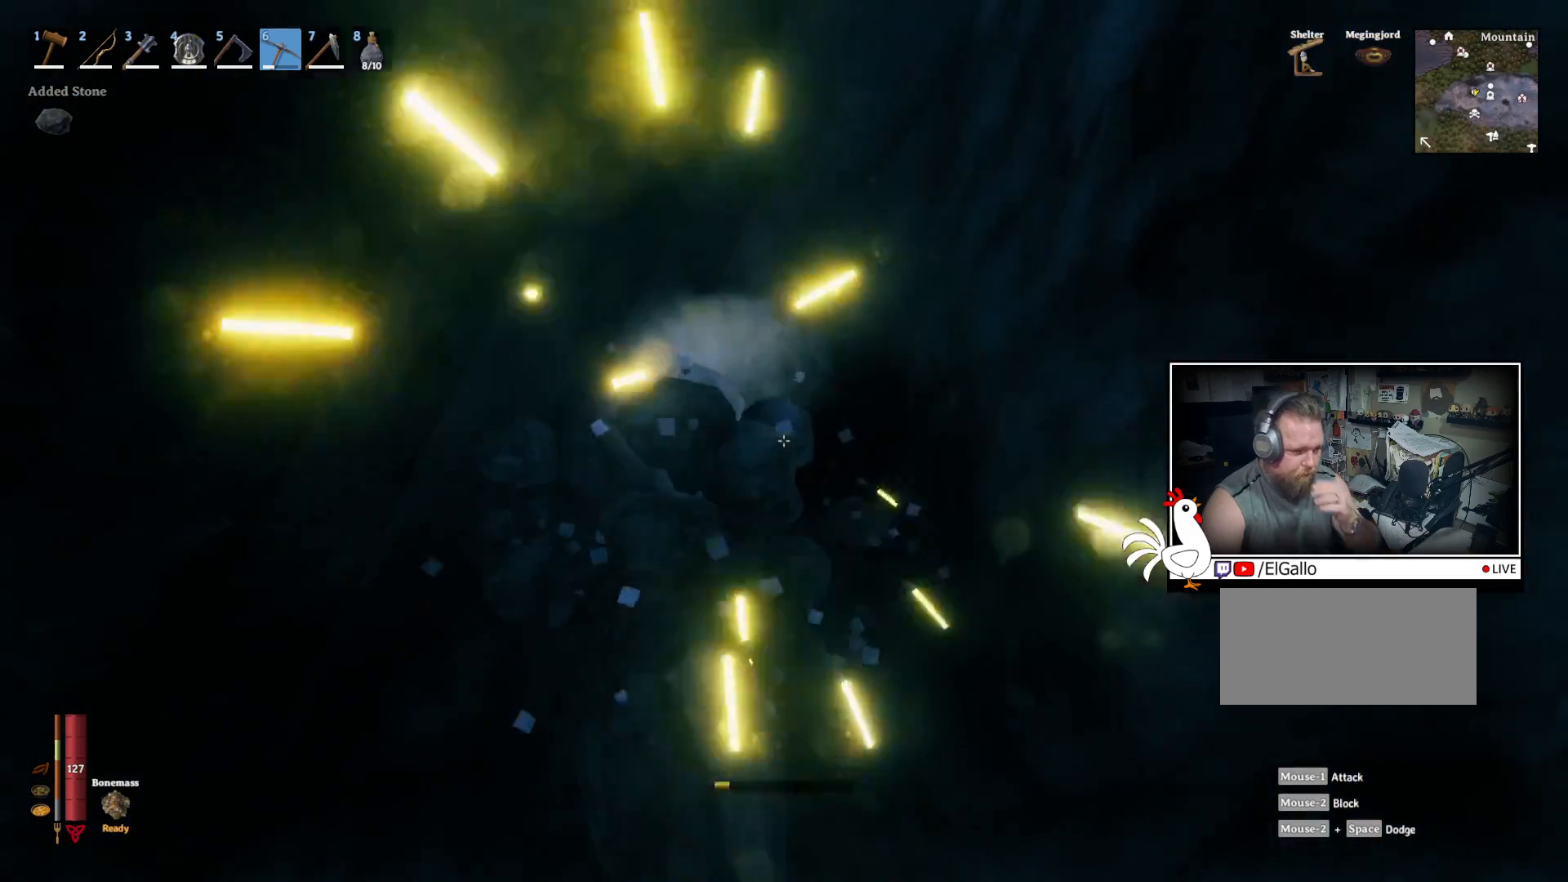
{"keys": [], "mouse": [], "events": []}
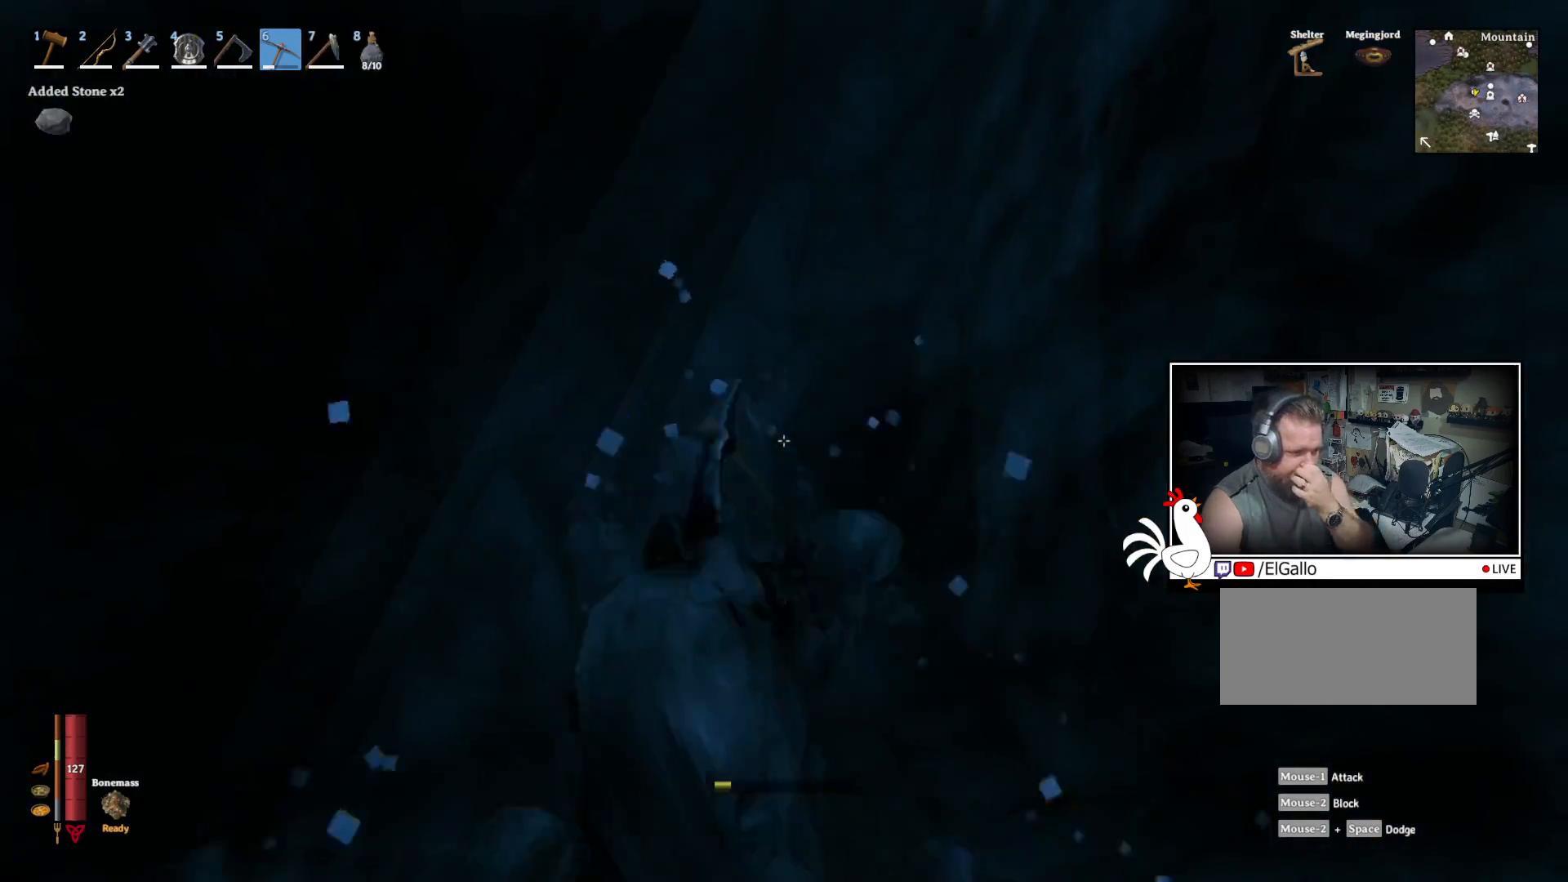
{"keys": [], "mouse": ["left"], "events": [[234, "mouse_left", "down"]]}
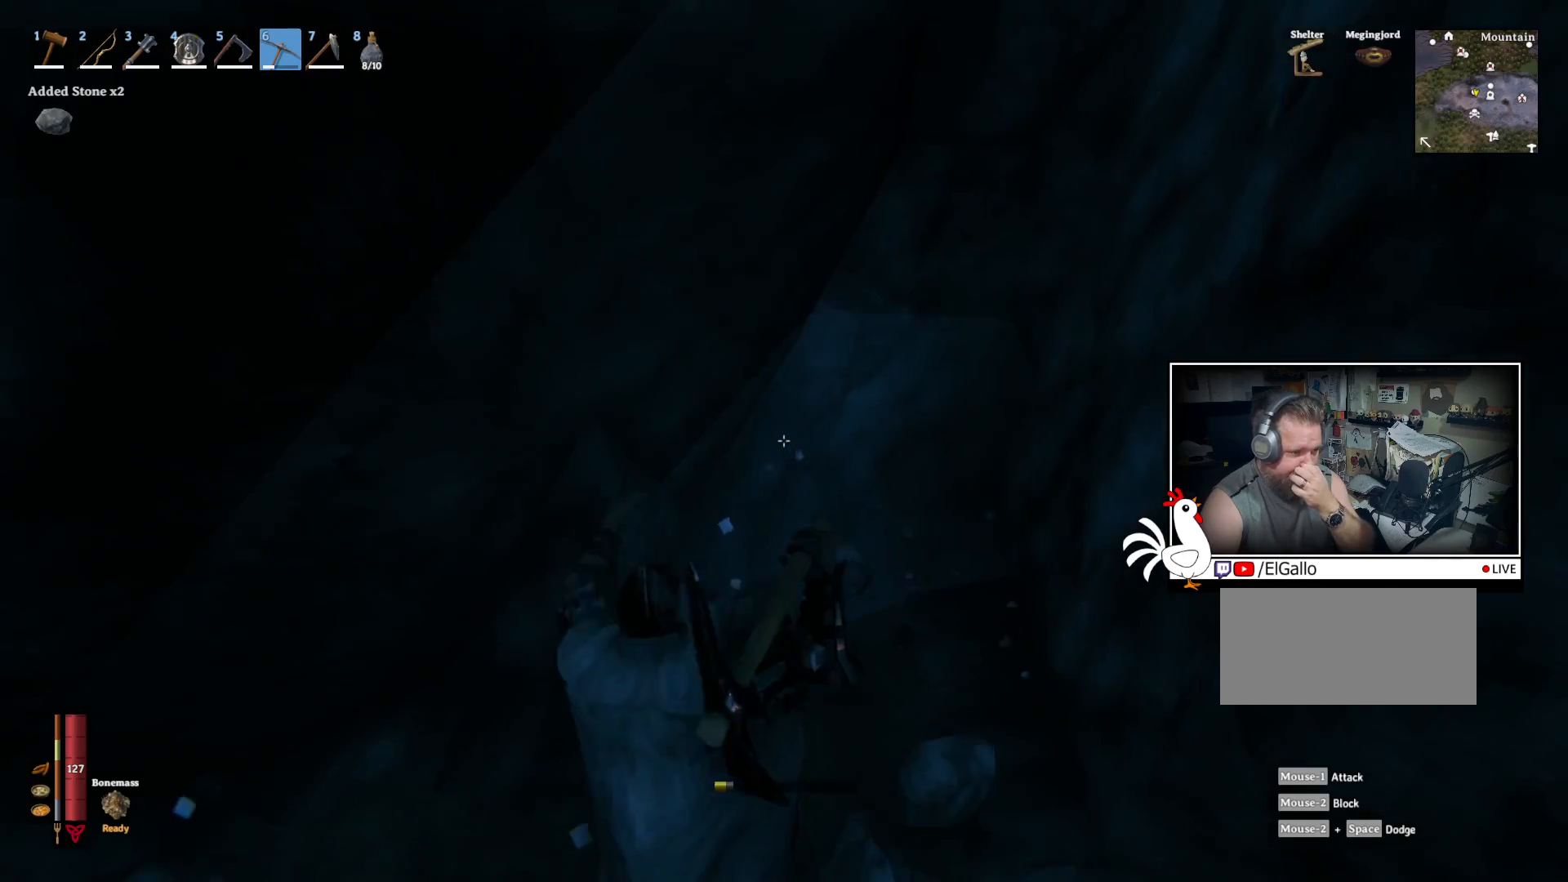
{"keys": [], "mouse": ["left"], "events": []}
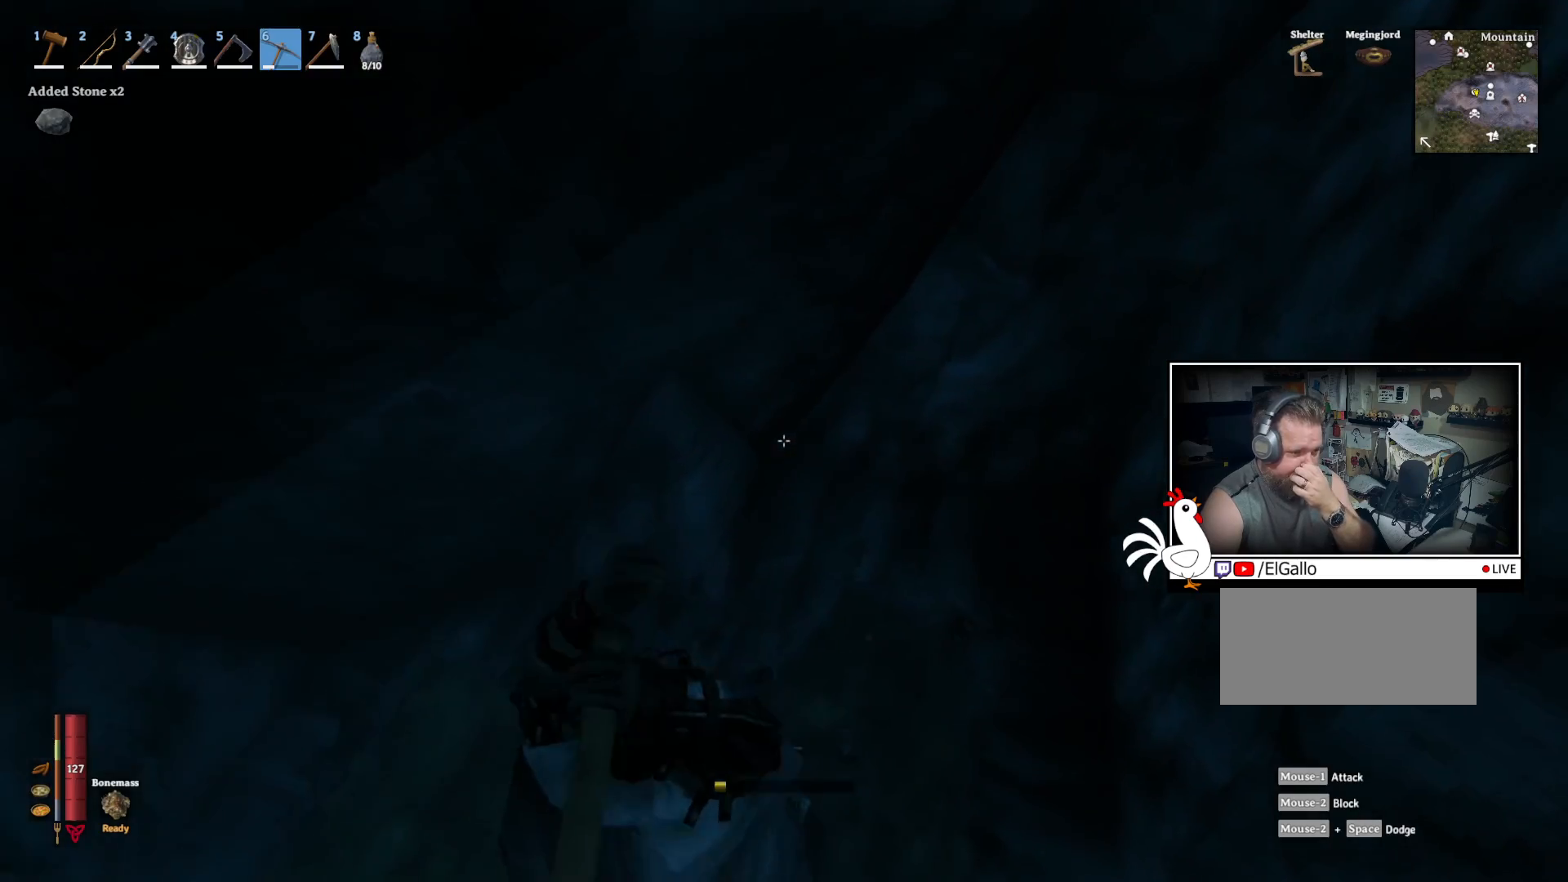
{"keys": [], "mouse": [], "events": [[184, "mouse_left", "up"]]}
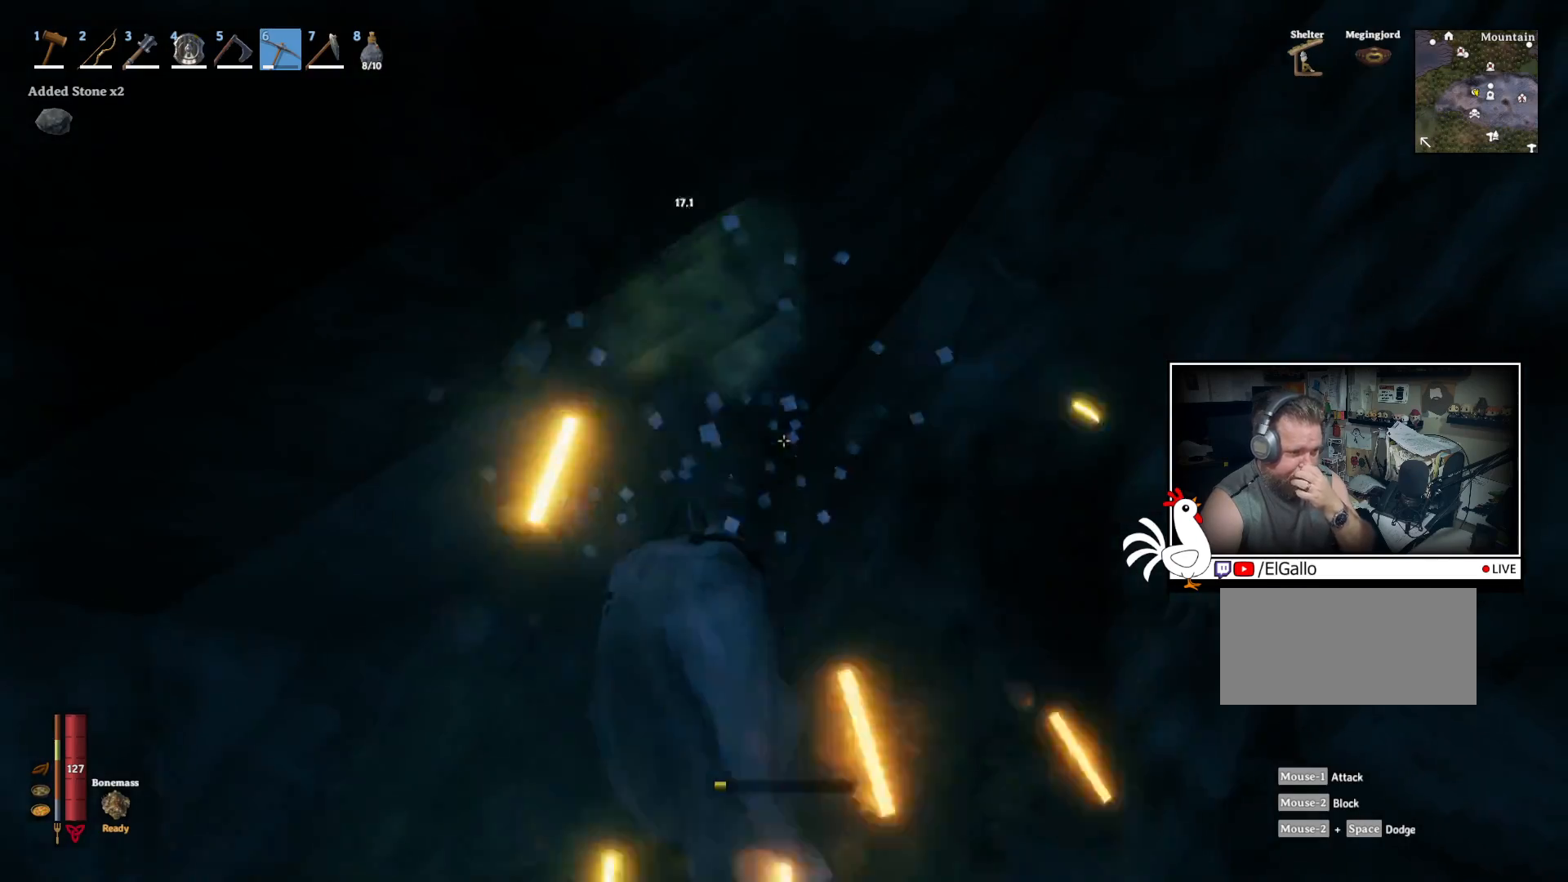
{"keys": [], "mouse": [], "events": []}
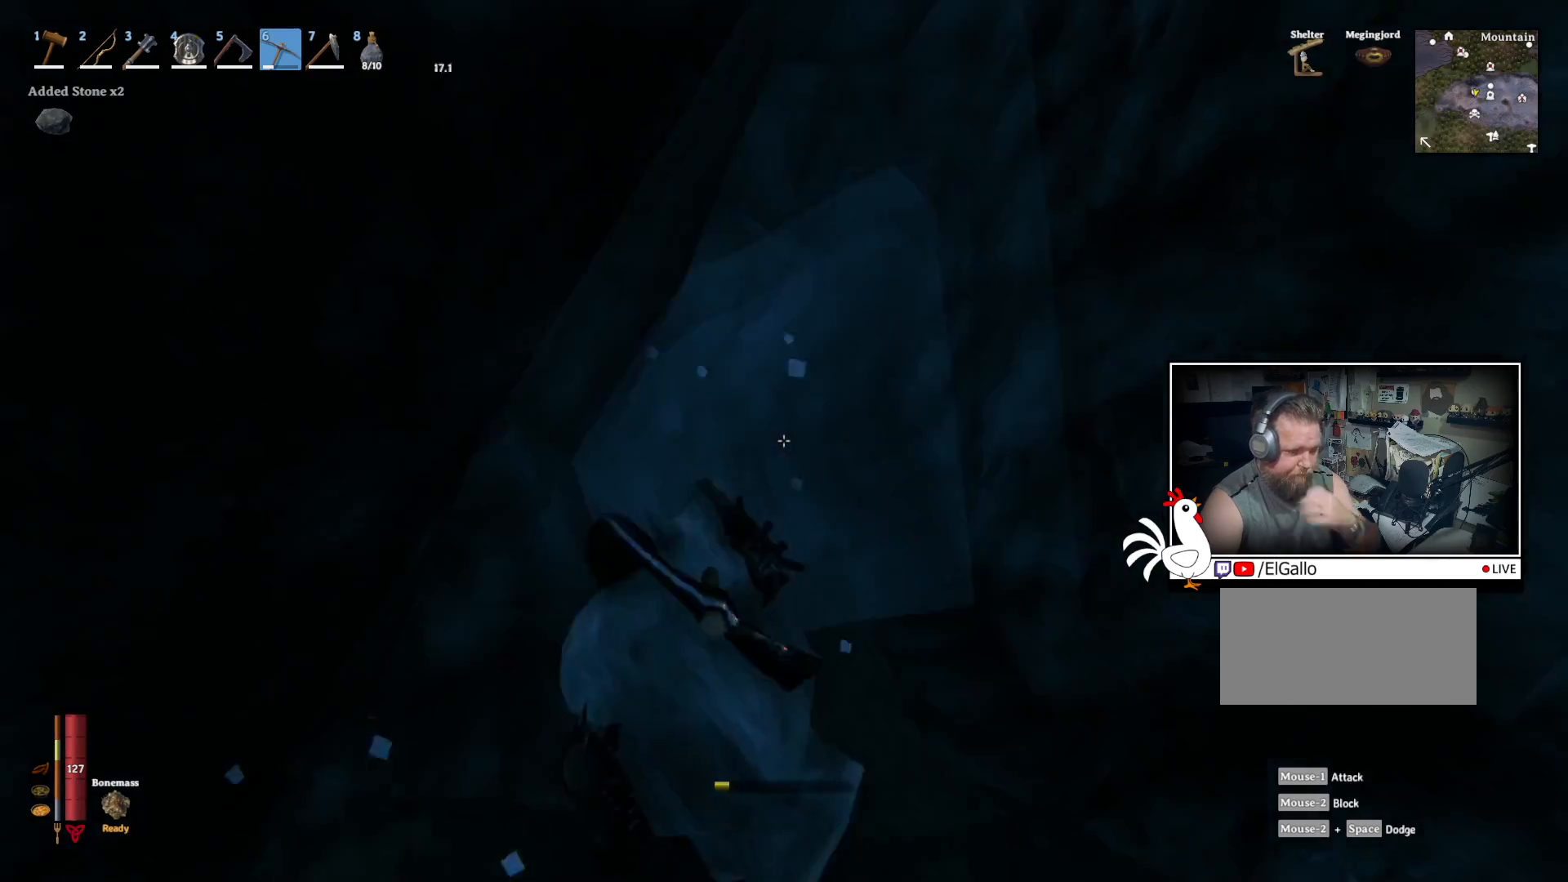
{"keys": [], "mouse": ["left"], "events": [[17, "mouse_left", "down"]]}
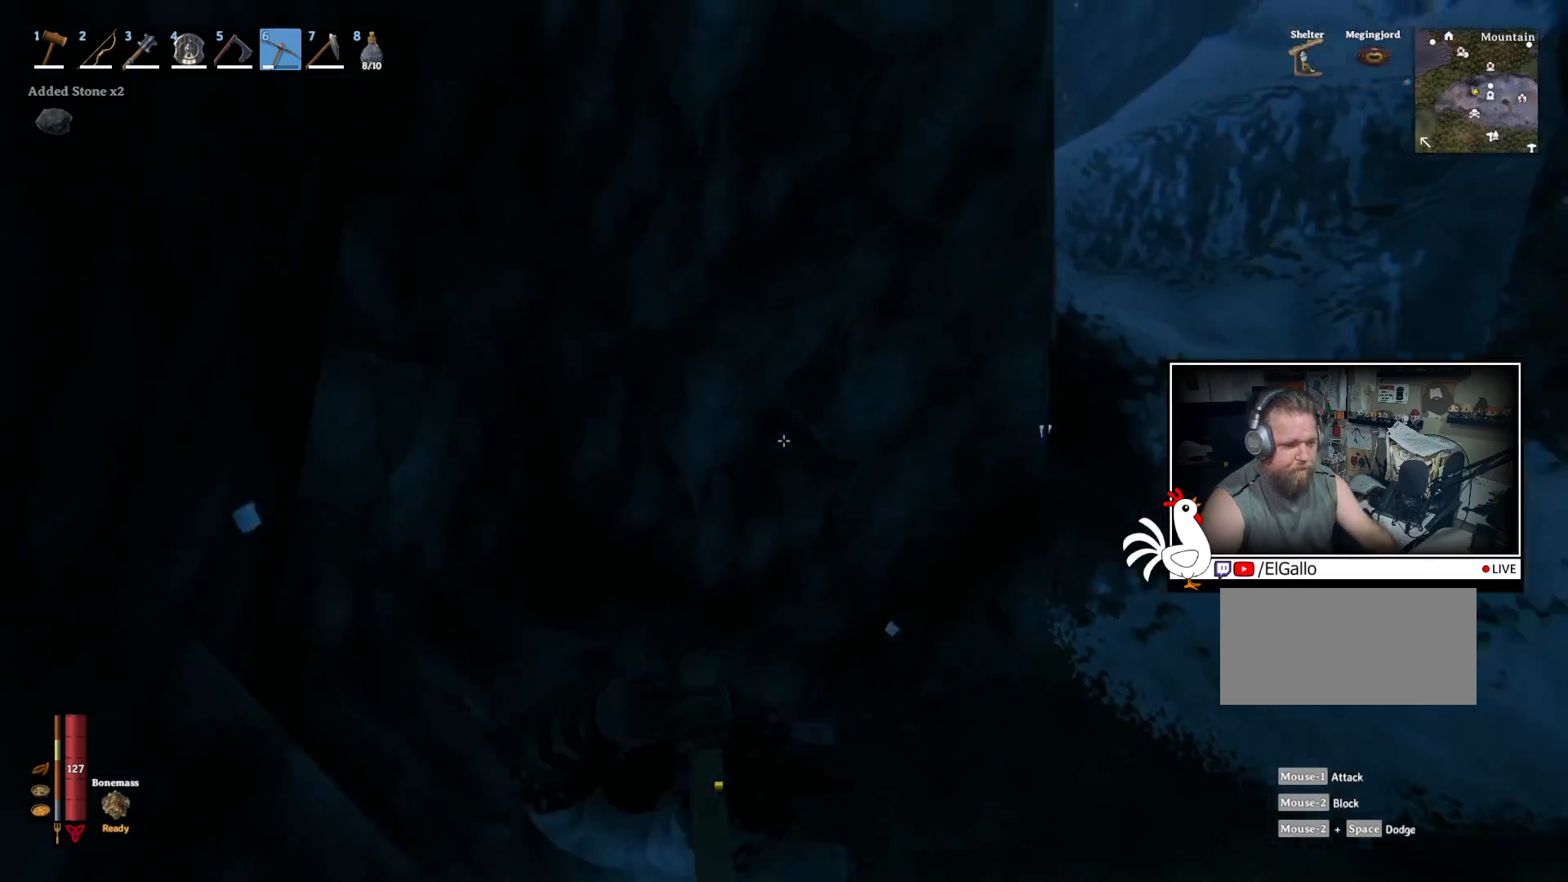
{"keys": [], "mouse": ["left"], "events": []}
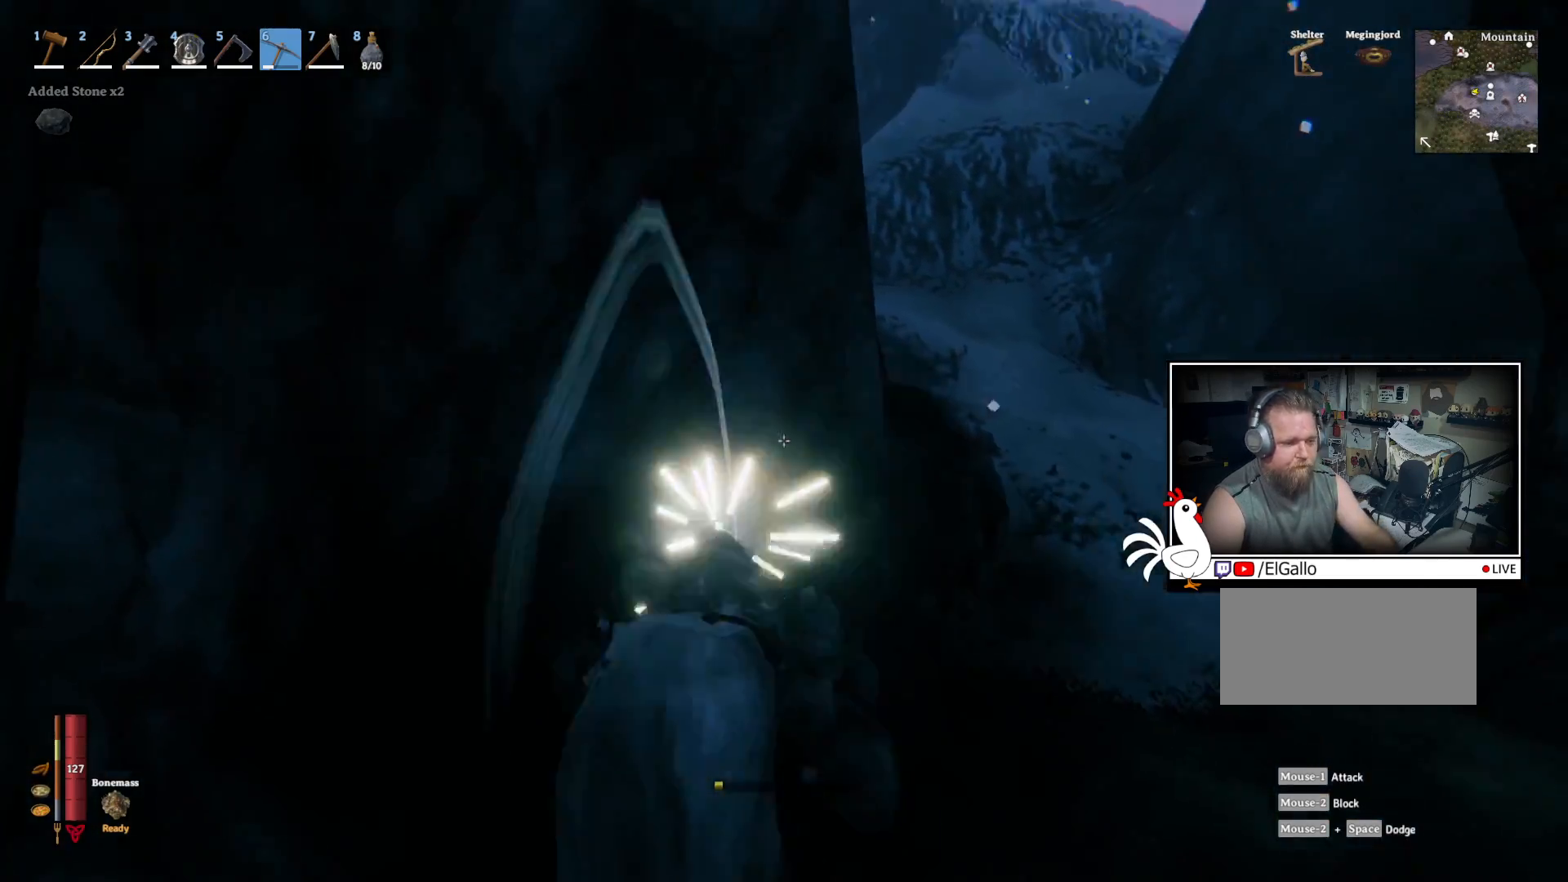
{"keys": [], "mouse": [], "events": [[67, "mouse_left", "up"]]}
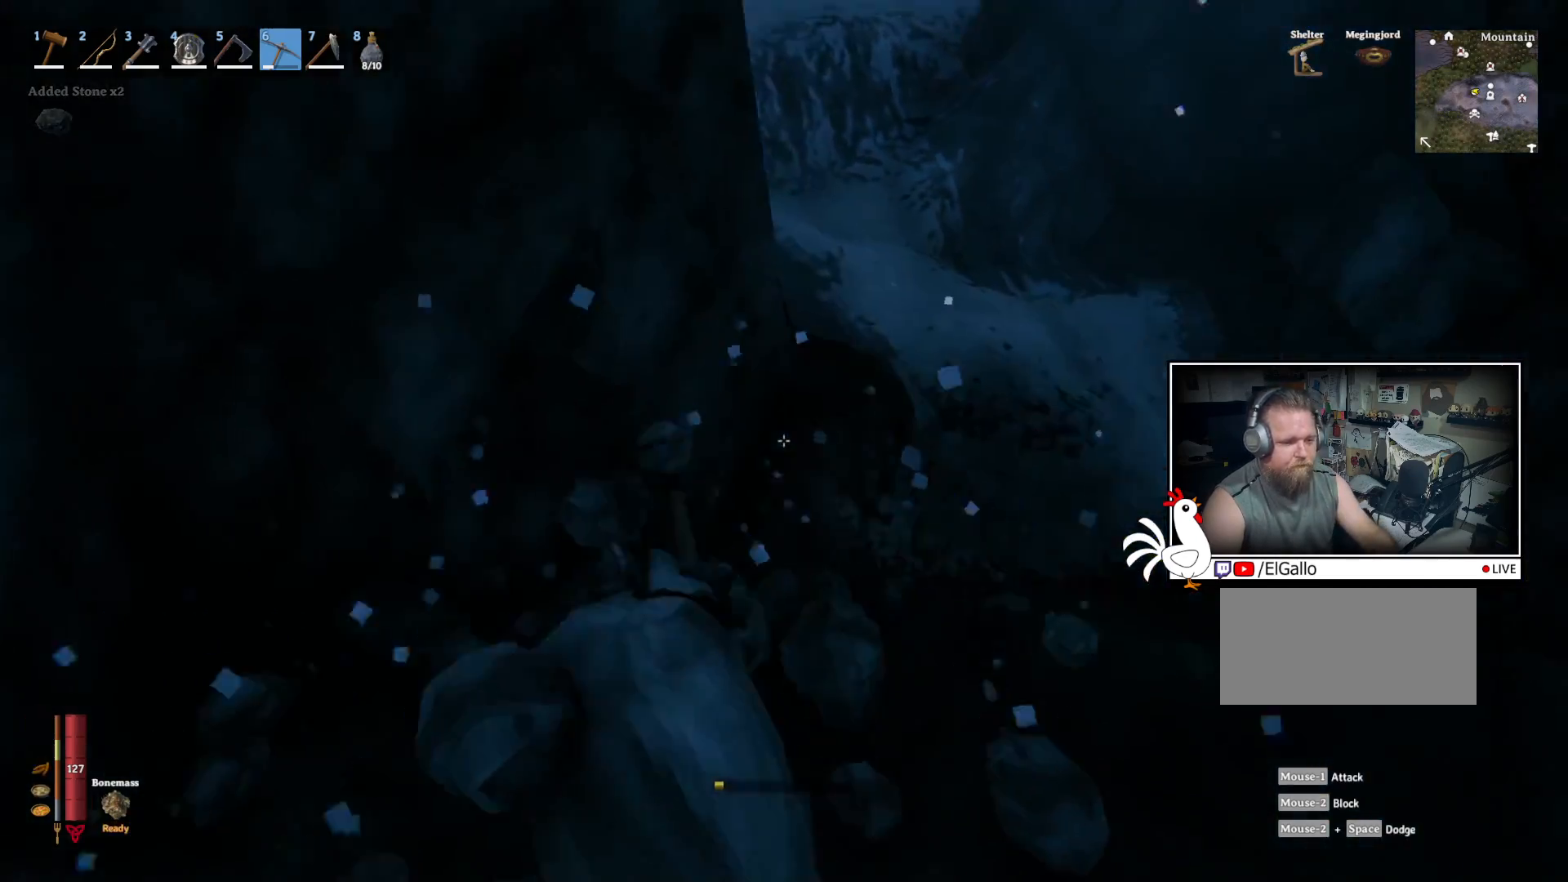
{"keys": ["w"], "mouse": ["left"], "events": [[84, "w", "down"], [500, "mouse_left", "down"]]}
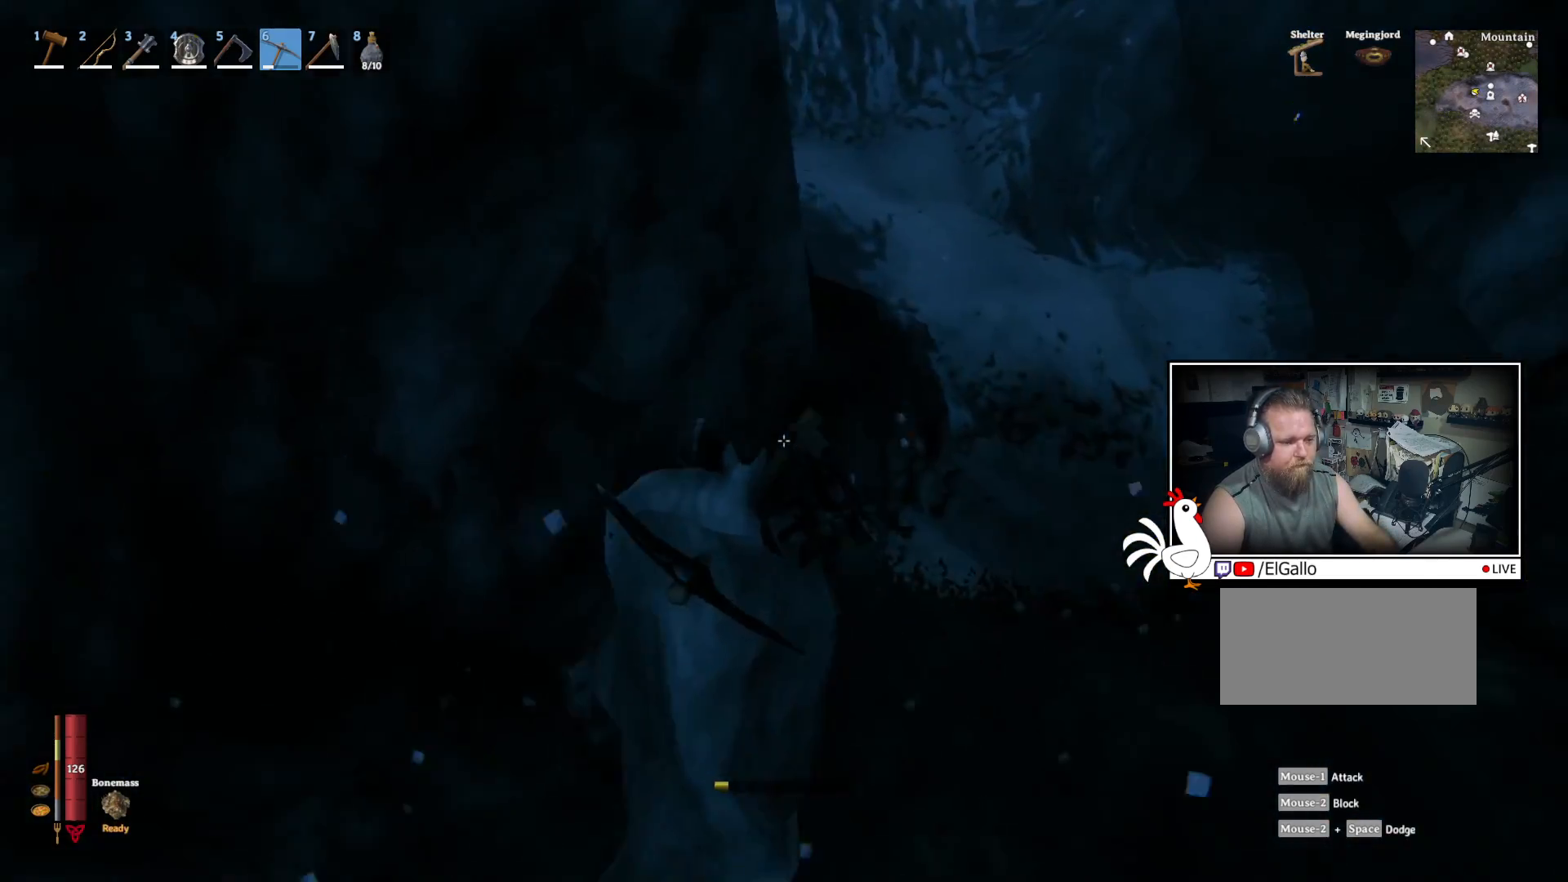
{"keys": [], "mouse": ["left"], "events": [[50, "w", "up"]]}
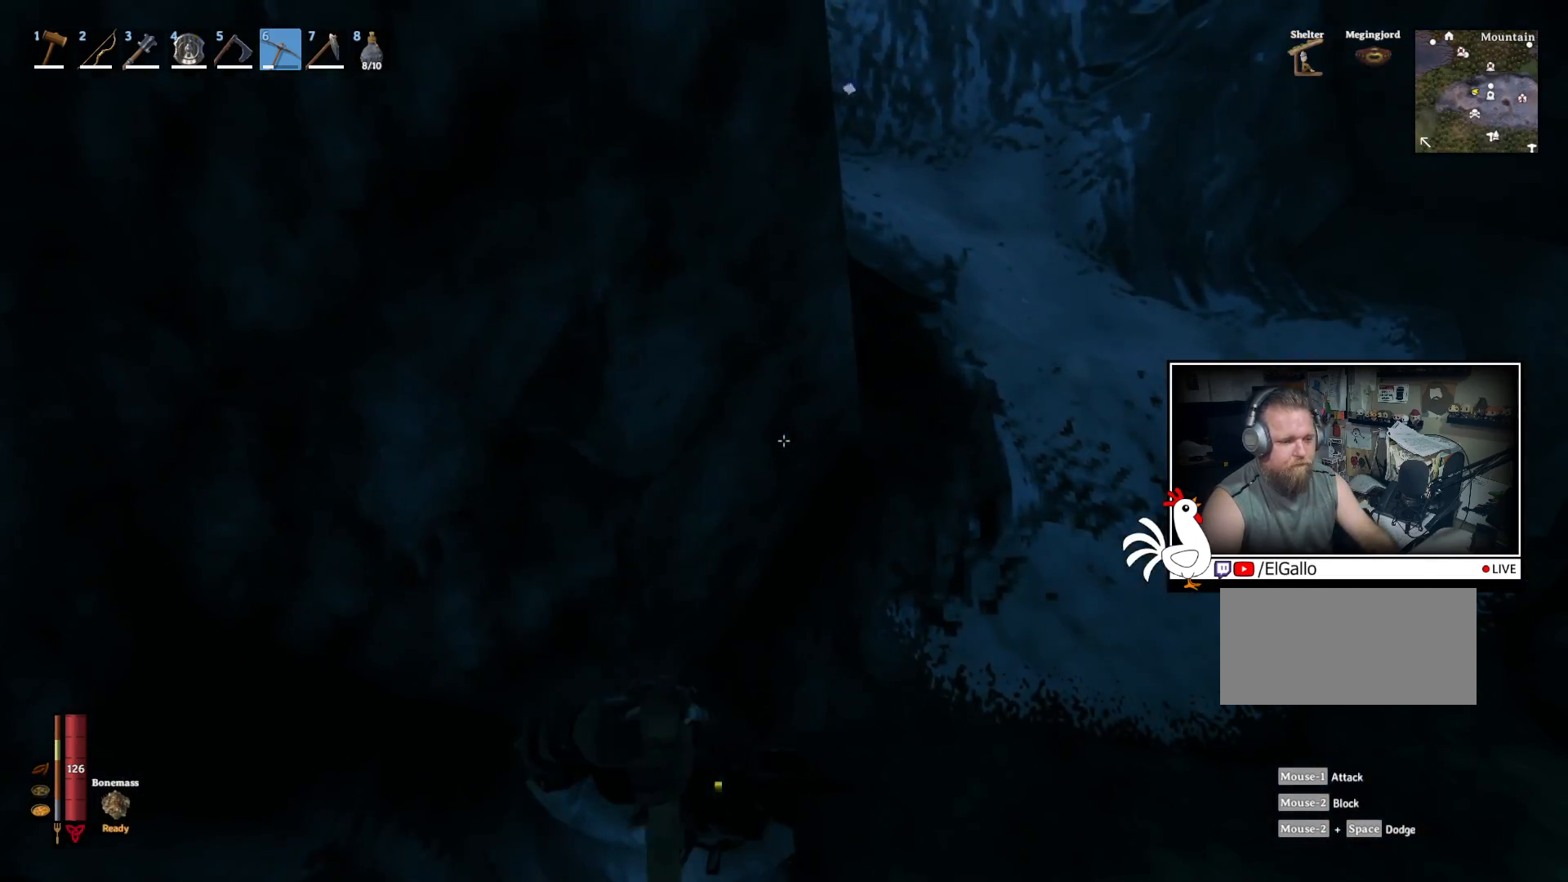
{"keys": [], "mouse": ["left"], "events": []}
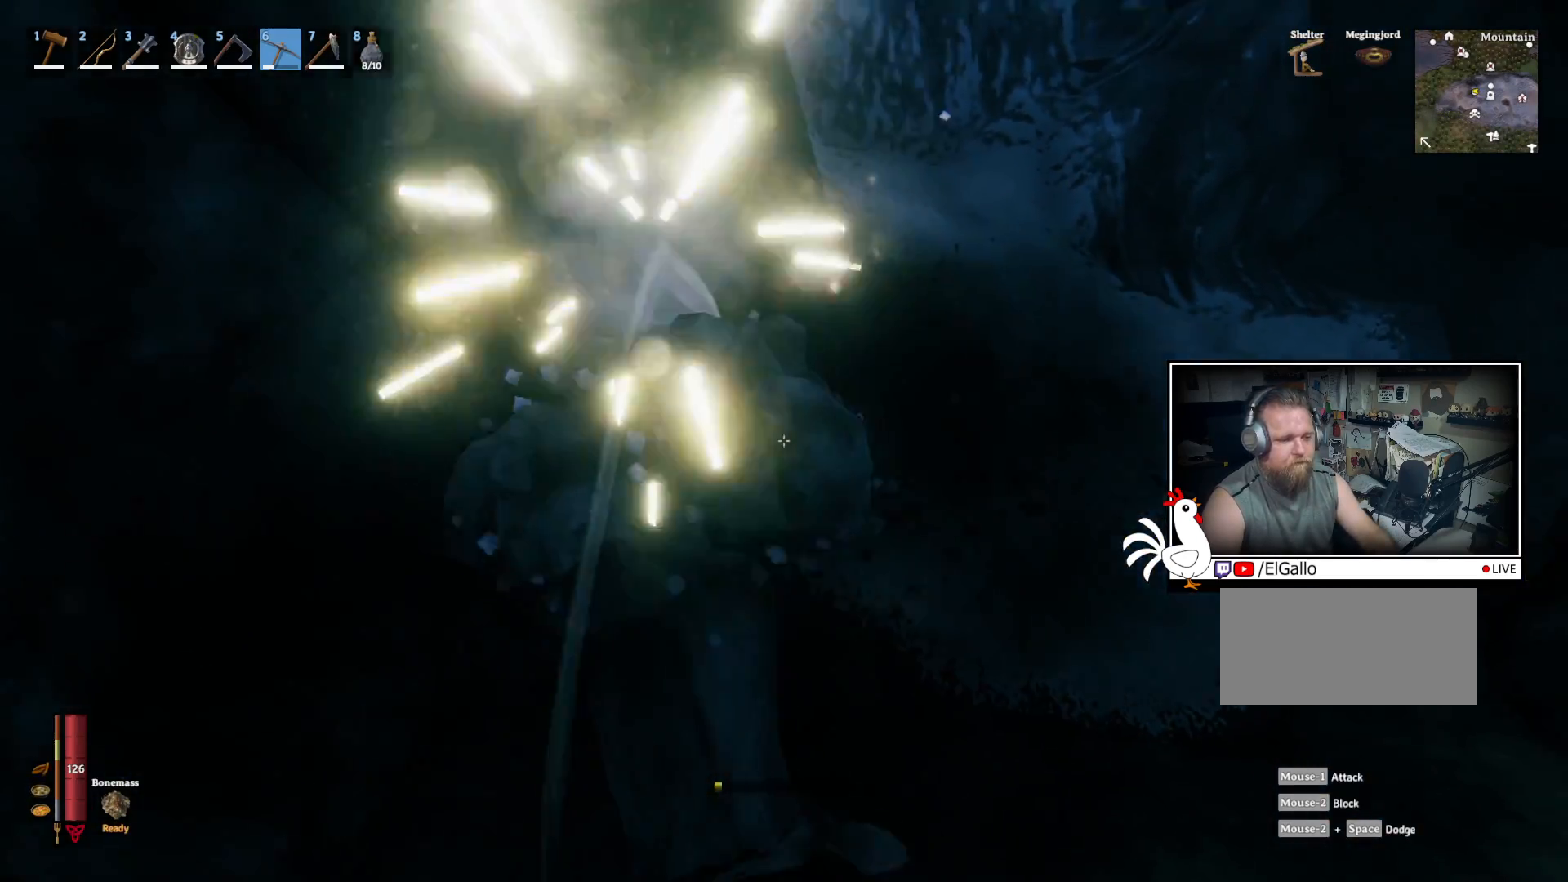
{"keys": [], "mouse": [], "events": [[100, "mouse_left", "up"]]}
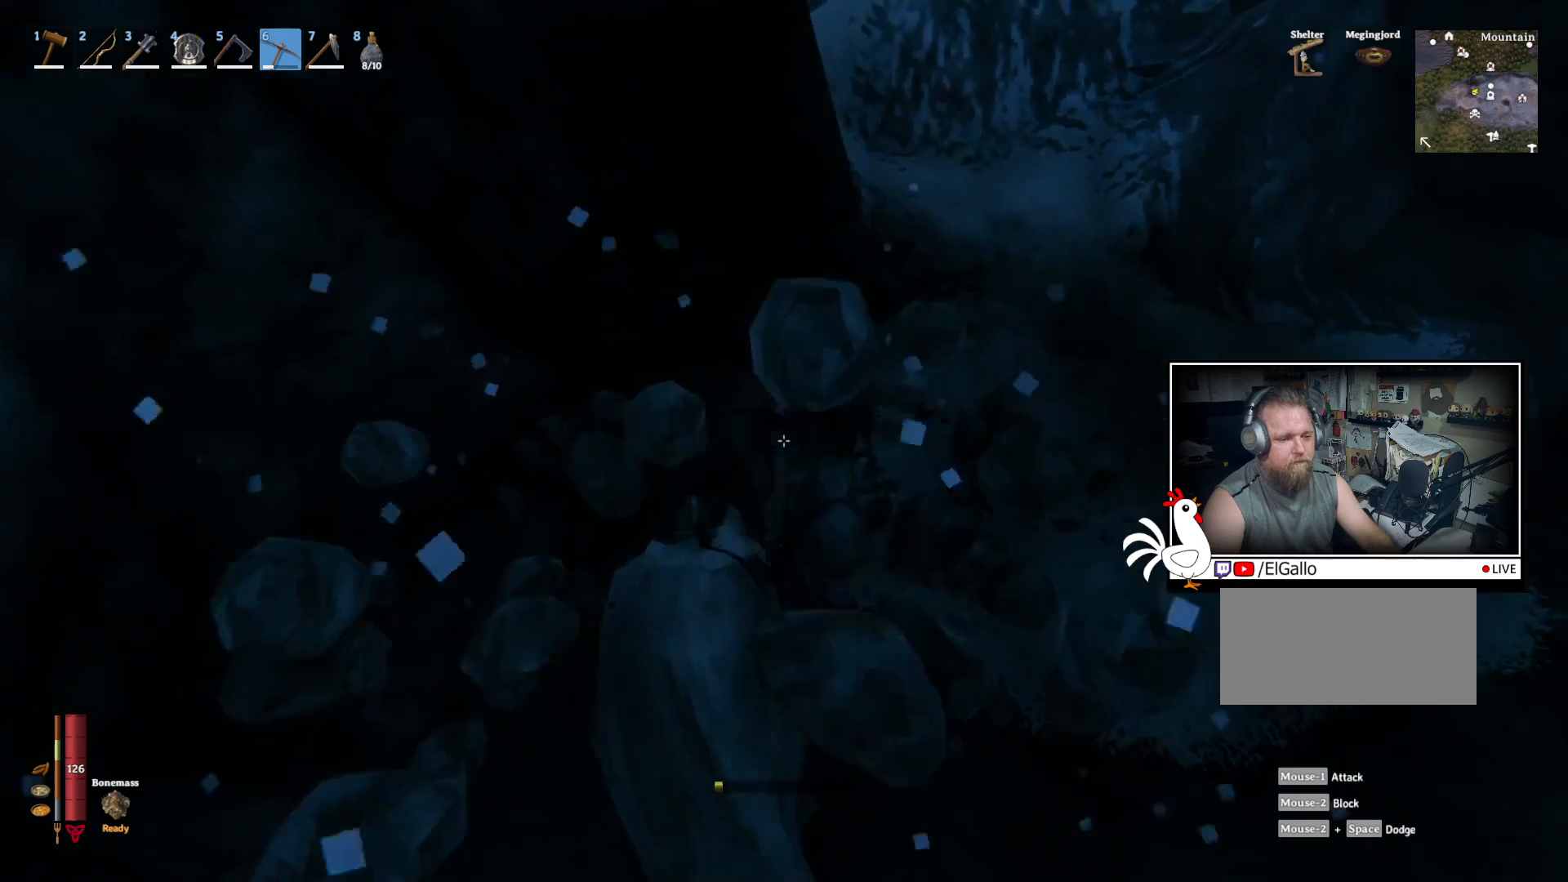
{"keys": [], "mouse": ["left"], "events": [[84, "mouse_left", "down"]]}